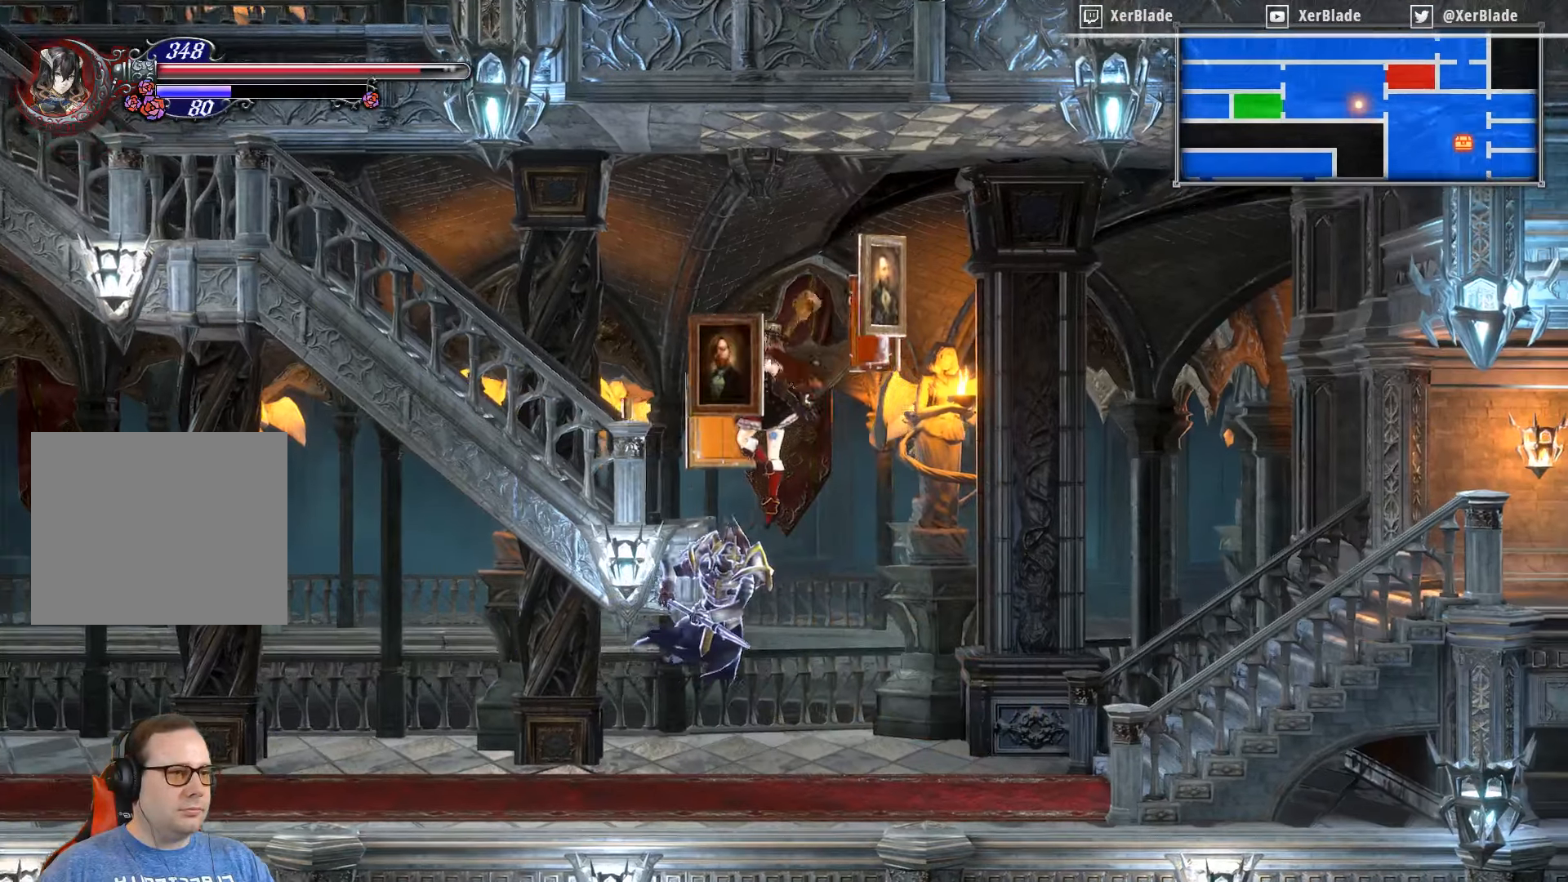
Gameplay with a controller (PlayStation layout); each line is a JSON object with the inputs held at the frame after it. "events" lists button and stick changes between this image and that frame as [ms after this image, input, new state], when the widget could be followed in between. Not read: left_stick.
{"buttons": ["CROSS", "DPAD_LEFT"], "right_stick": "center", "events": [[184, "CROSS", "up"], [400, "CROSS", "down"]]}
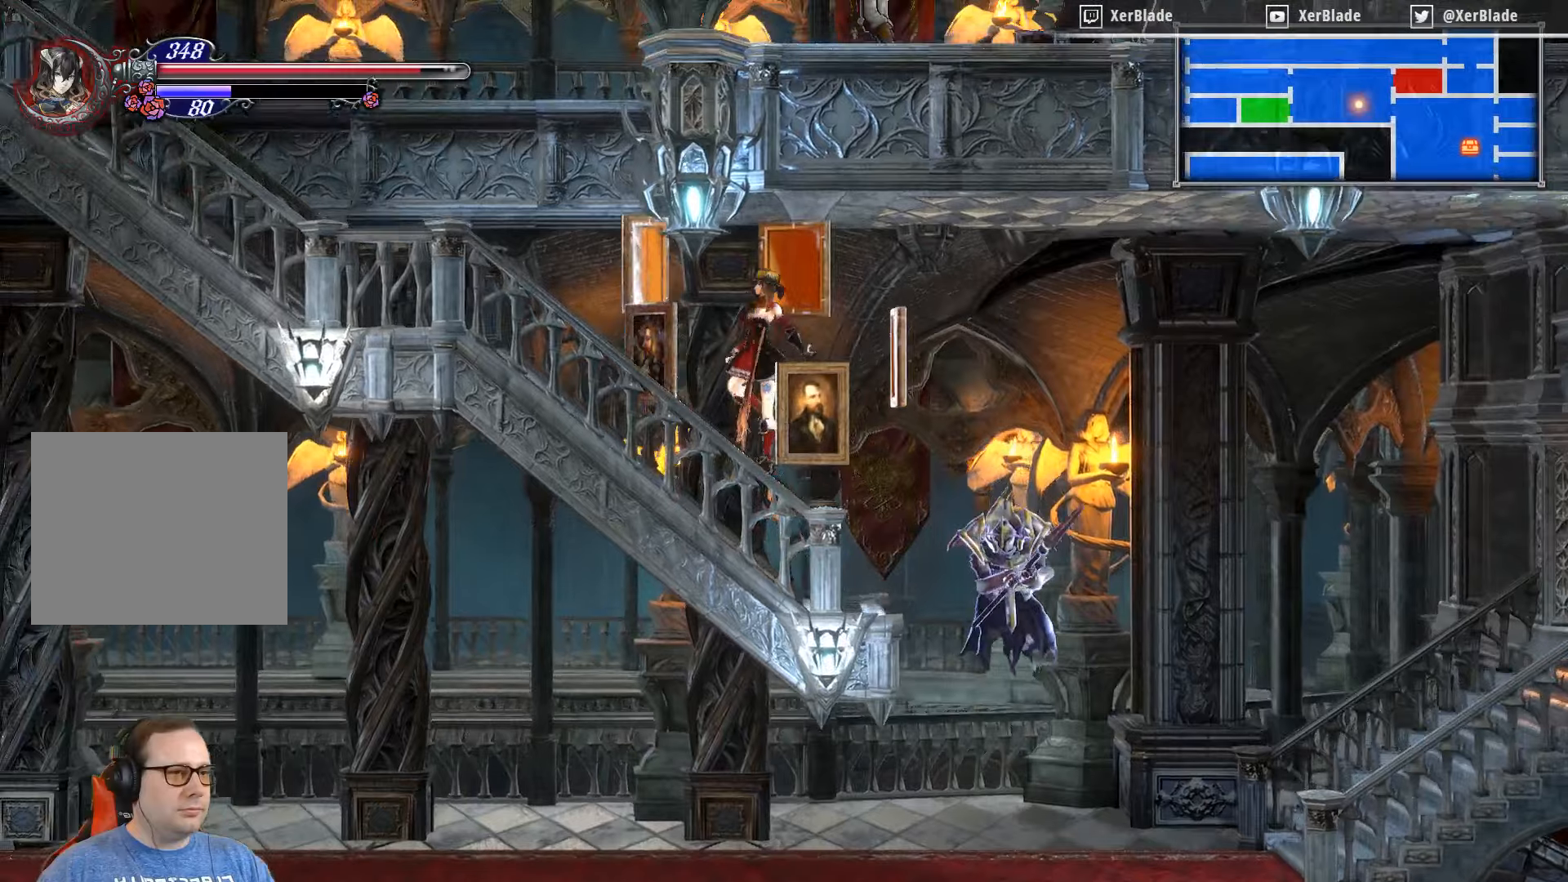
{"buttons": ["DPAD_LEFT"], "right_stick": "center", "events": [[400, "CROSS", "up"]]}
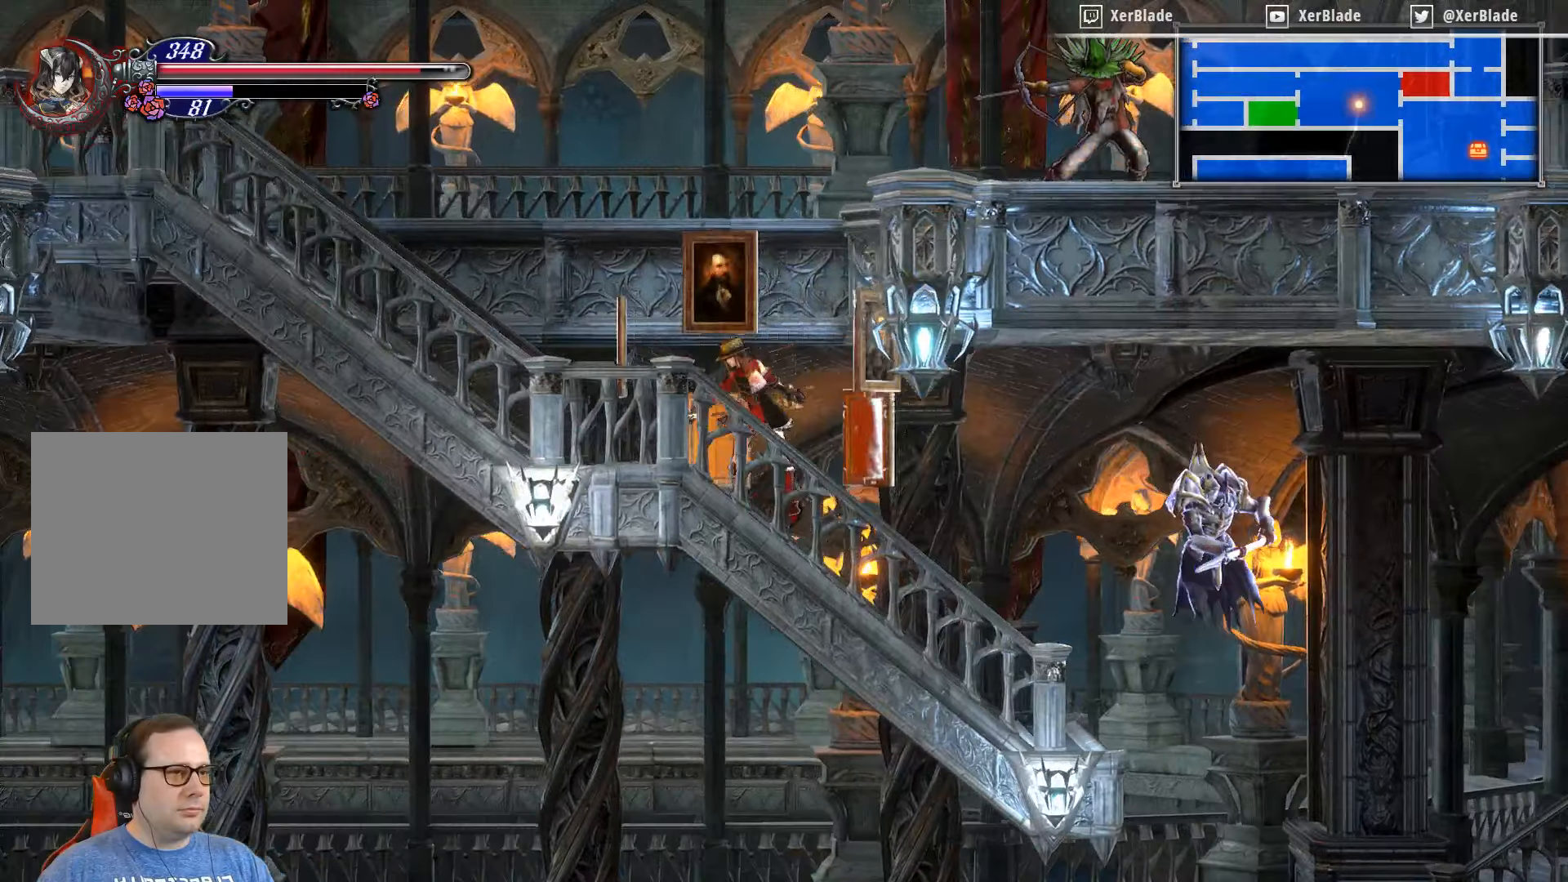
{"buttons": ["CROSS", "DPAD_RIGHT"], "right_stick": "center", "events": [[166, "DPAD_LEFT", "up"], [466, "CROSS", "down"], [466, "DPAD_RIGHT", "down"]]}
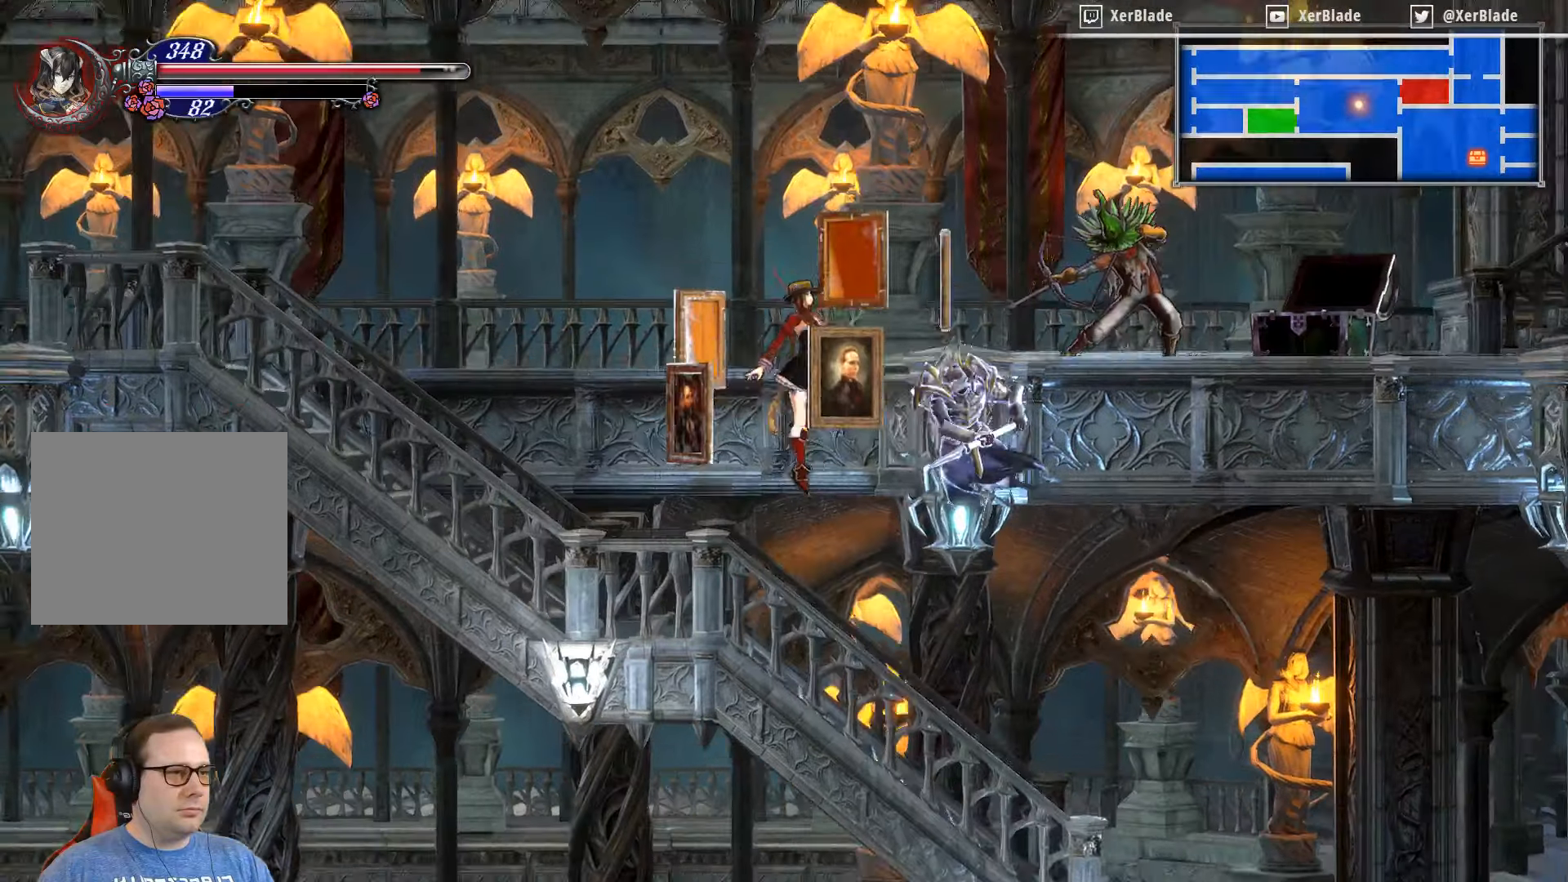
{"buttons": ["CROSS", "SQUARE", "DPAD_RIGHT"], "right_stick": "center", "events": [[333, "SQUARE", "down"]]}
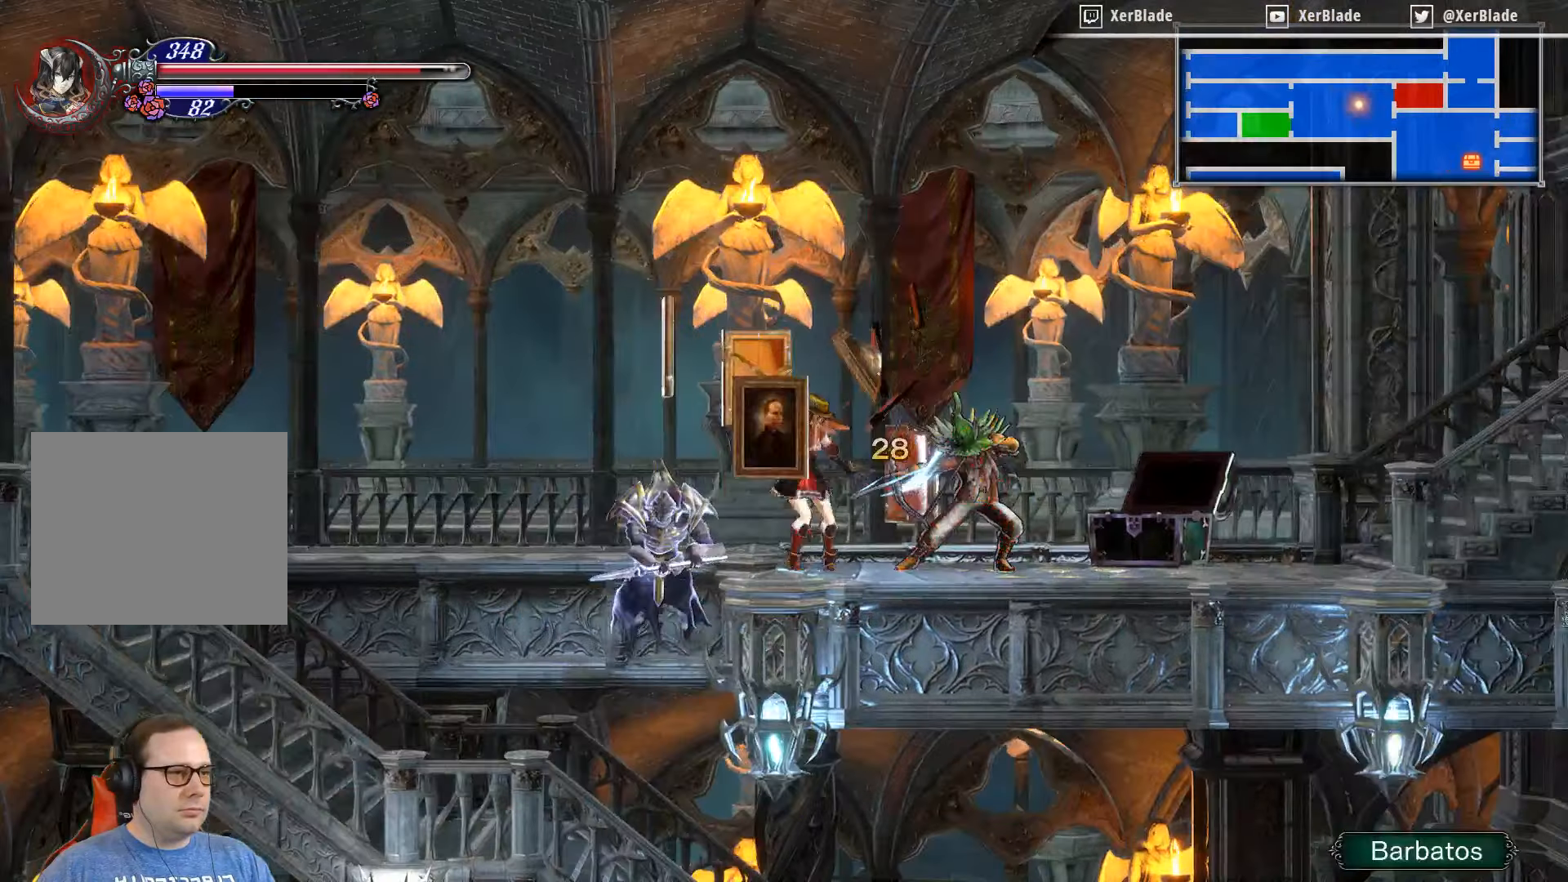
{"buttons": [], "right_stick": "center", "events": [[200, "DPAD_RIGHT", "up"], [233, "CROSS", "up"], [233, "SQUARE", "up"]]}
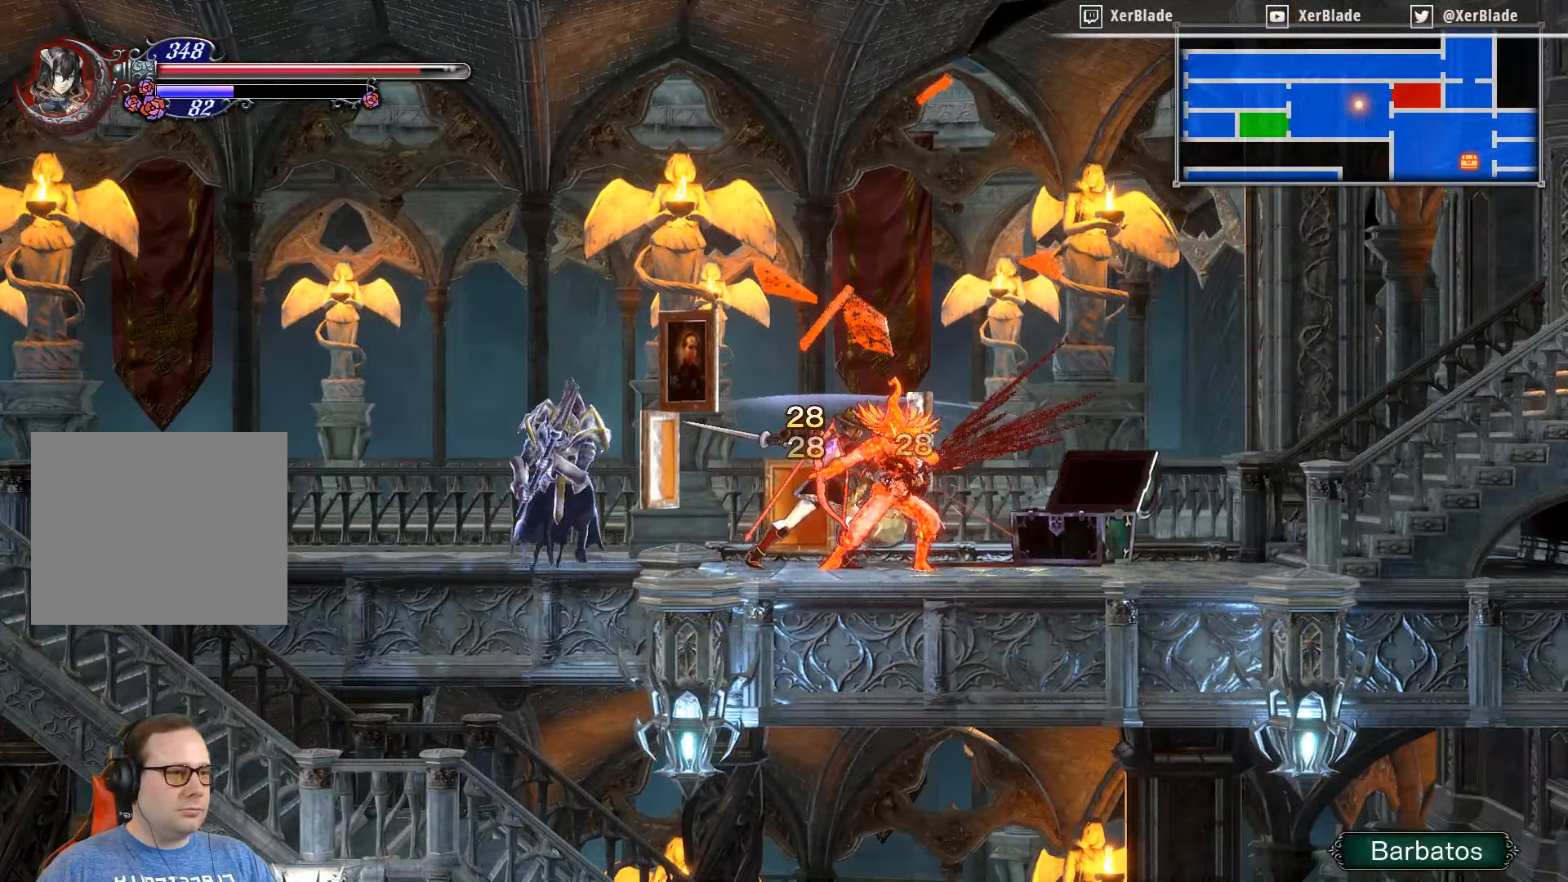
{"buttons": ["SQUARE"], "right_stick": "center", "events": [[66, "SQUARE", "down"]]}
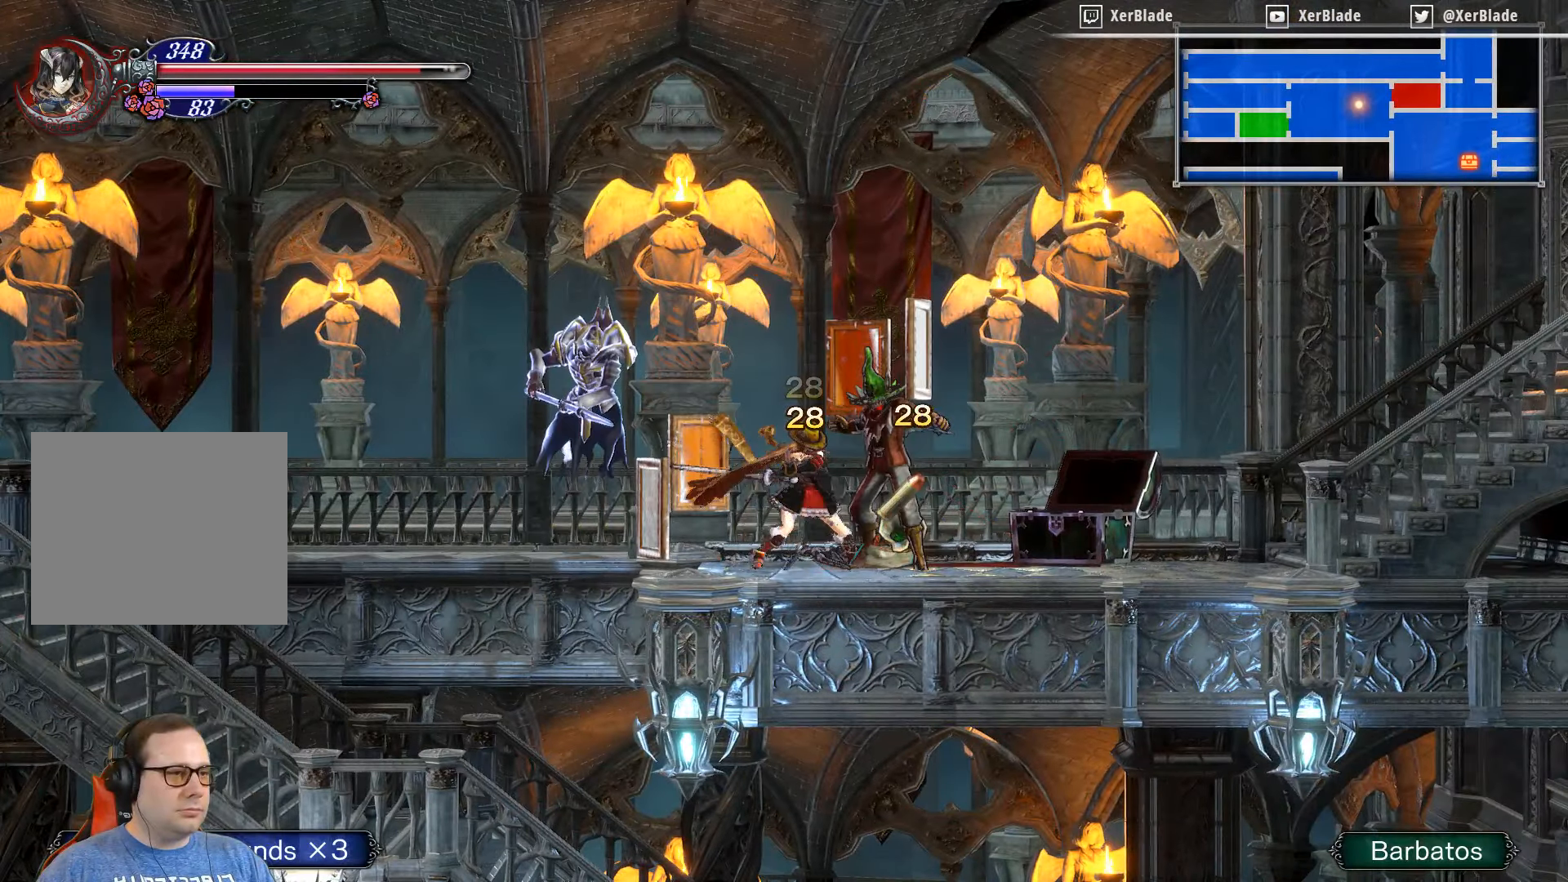
{"buttons": ["DPAD_RIGHT"], "right_stick": "center", "events": [[33, "DPAD_RIGHT", "down"], [33, "SQUARE", "up"]]}
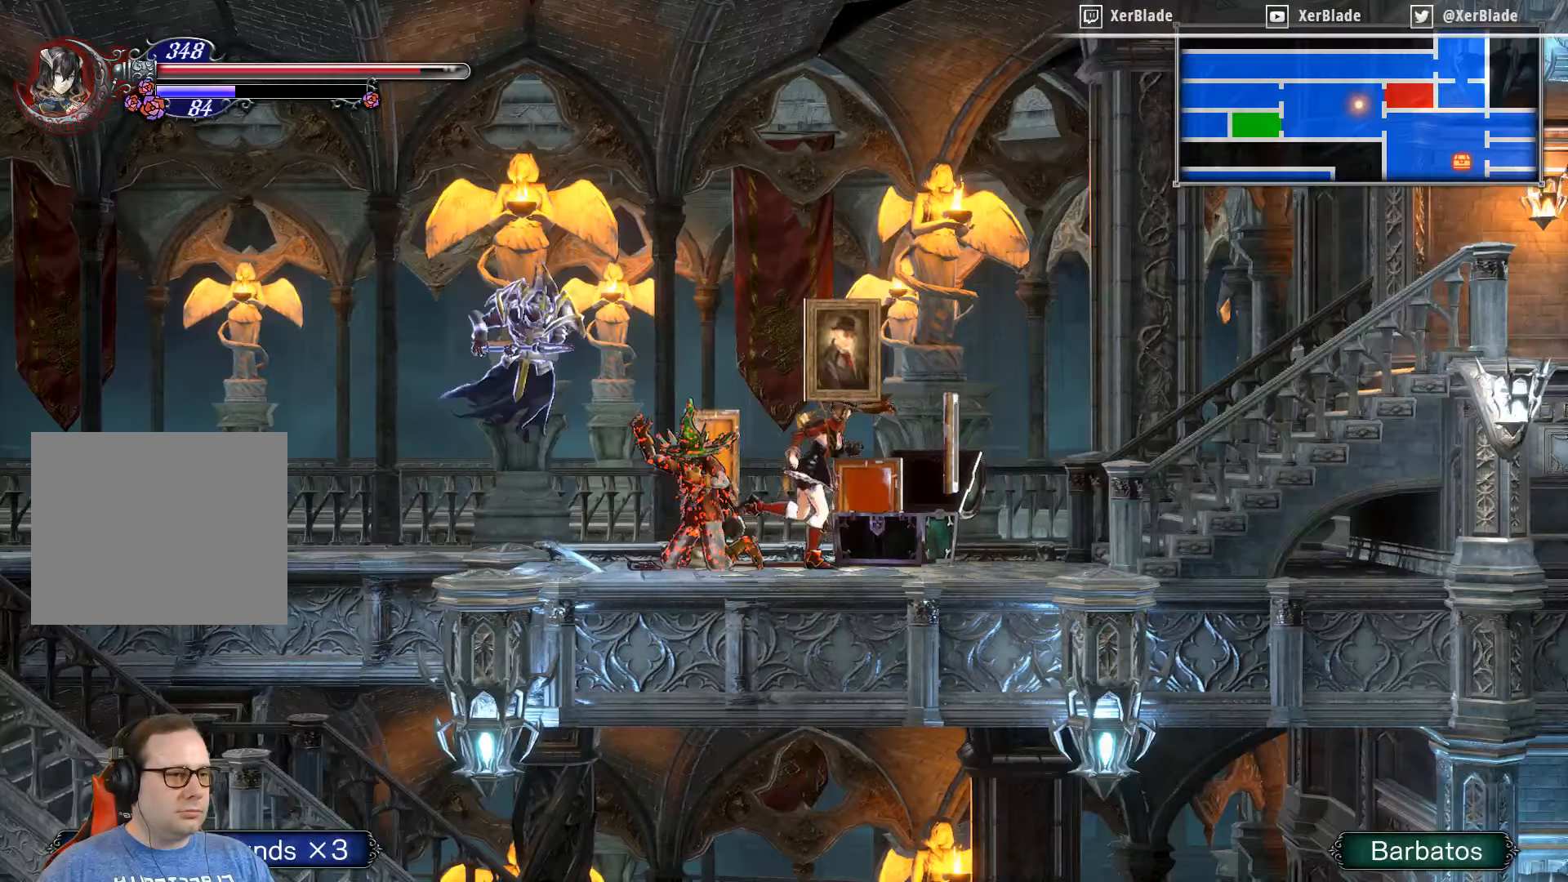
{"buttons": ["DPAD_RIGHT"], "right_stick": "center", "events": []}
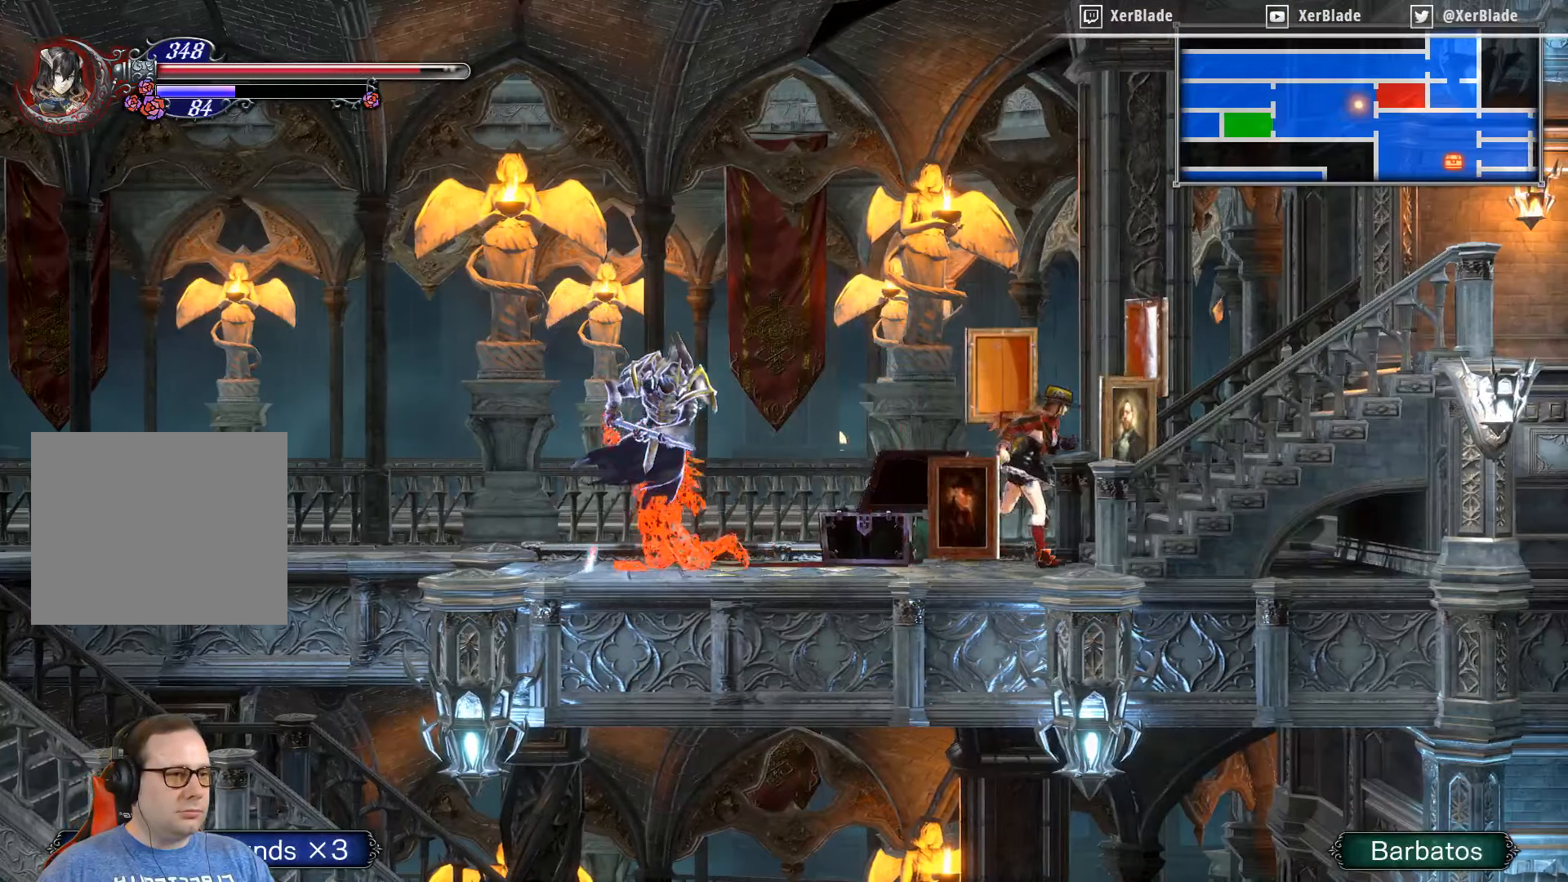
{"buttons": ["DPAD_RIGHT"], "right_stick": "center", "events": []}
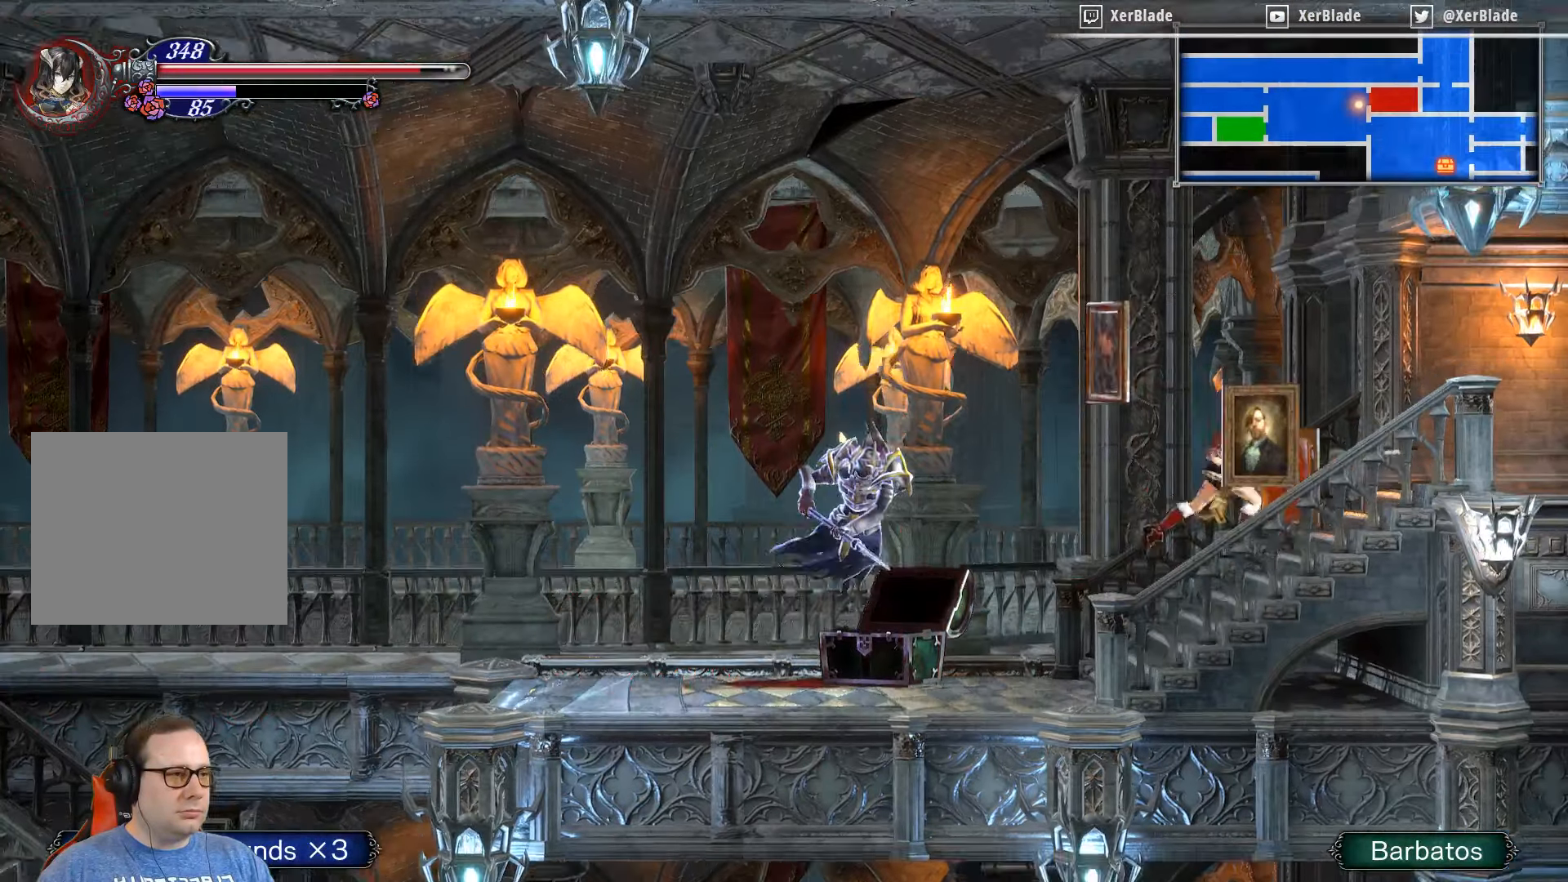
{"buttons": ["DPAD_RIGHT"], "right_stick": "center", "events": []}
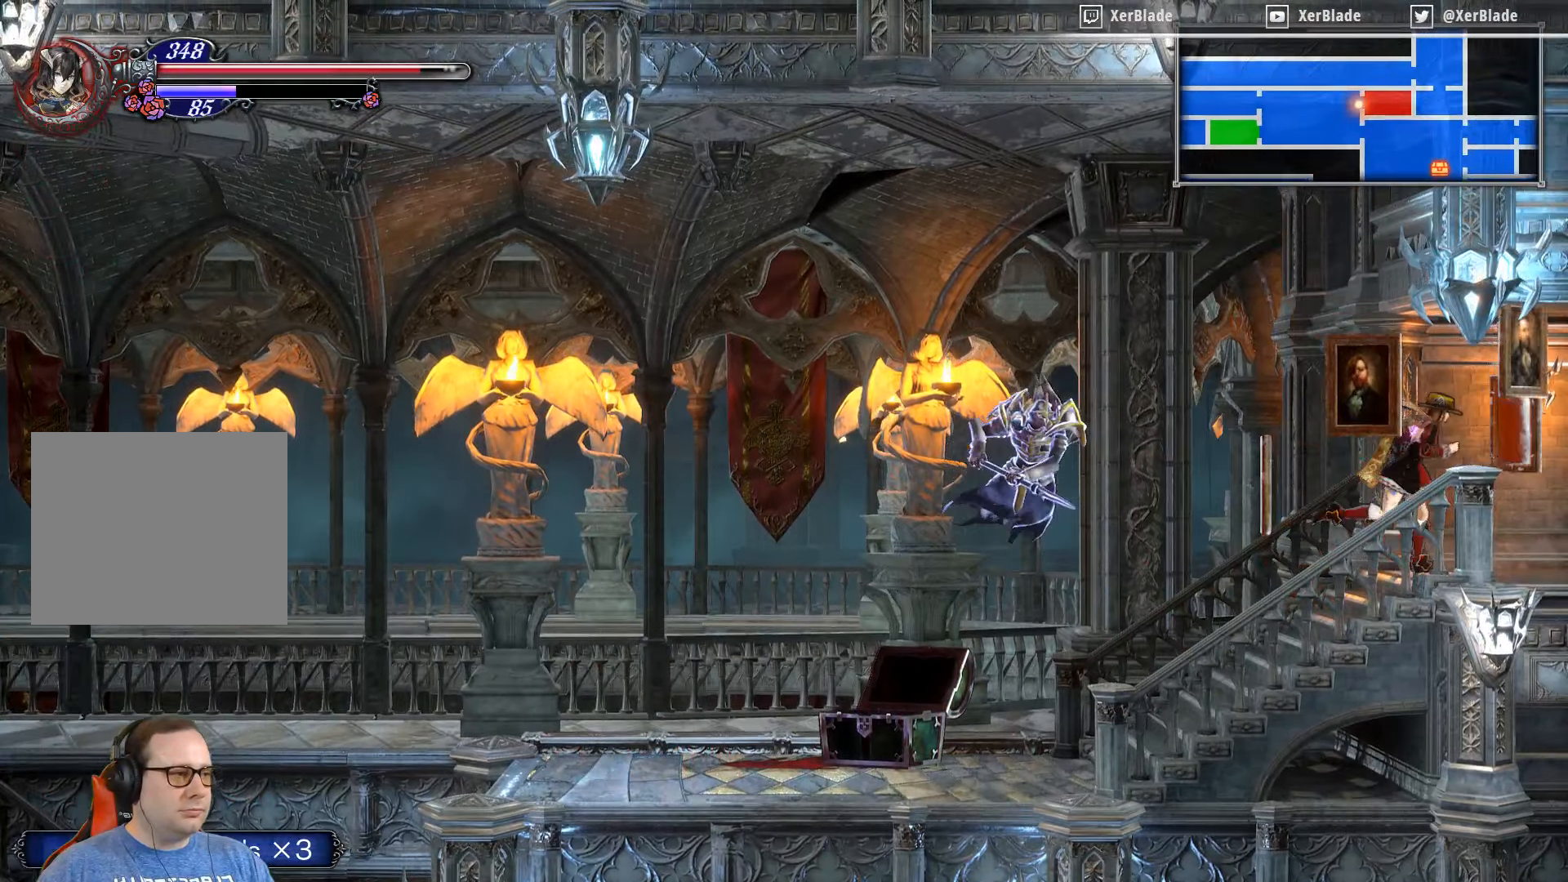
{"buttons": ["DPAD_RIGHT"], "right_stick": "center", "events": []}
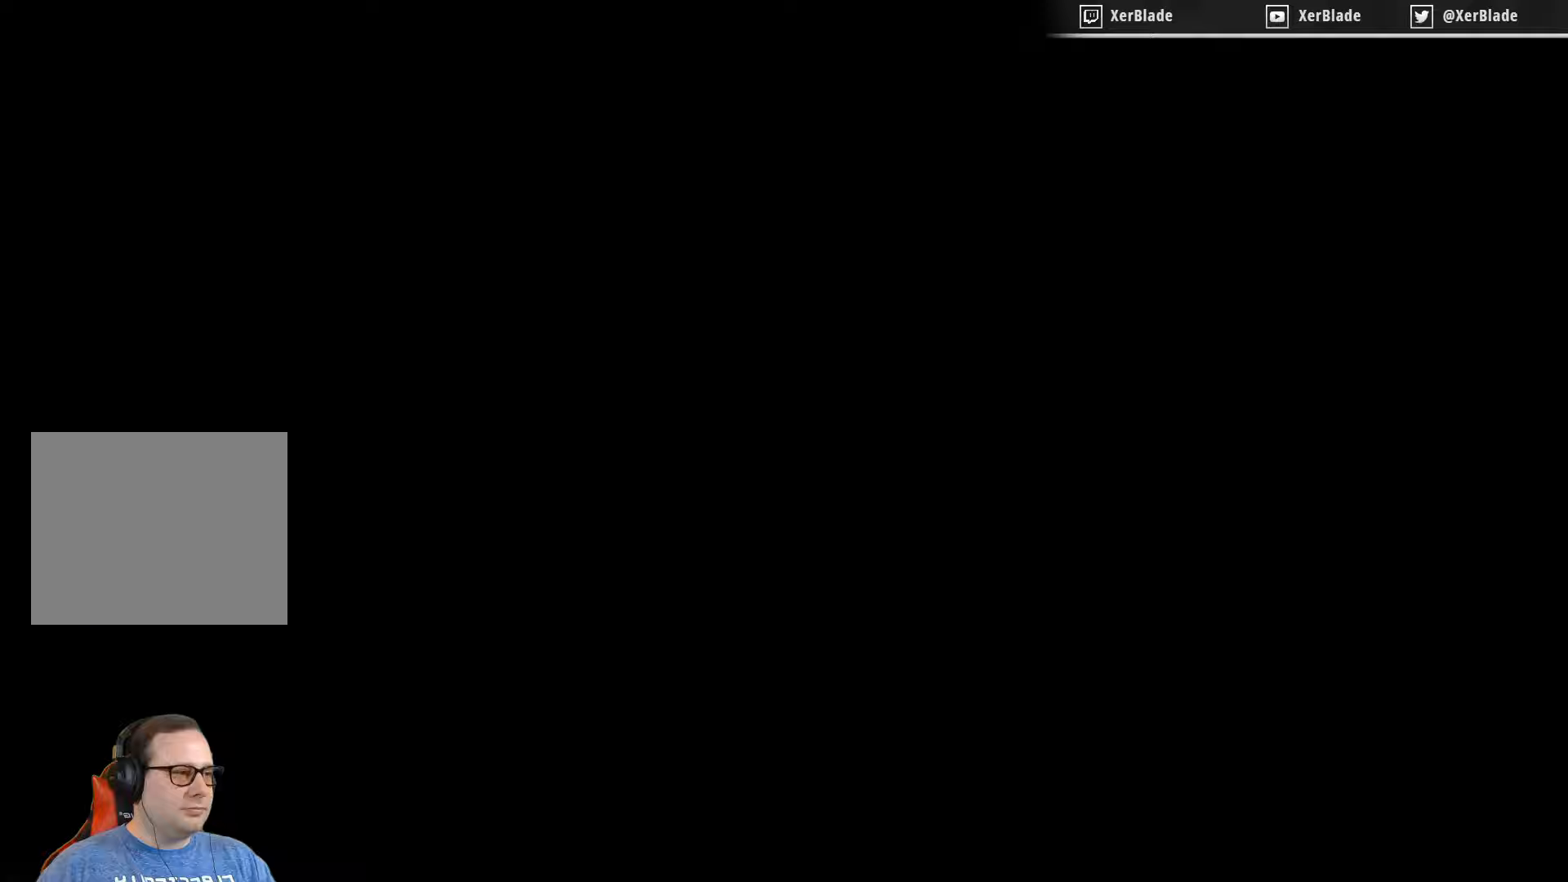
{"buttons": ["DPAD_RIGHT"], "right_stick": "center", "events": []}
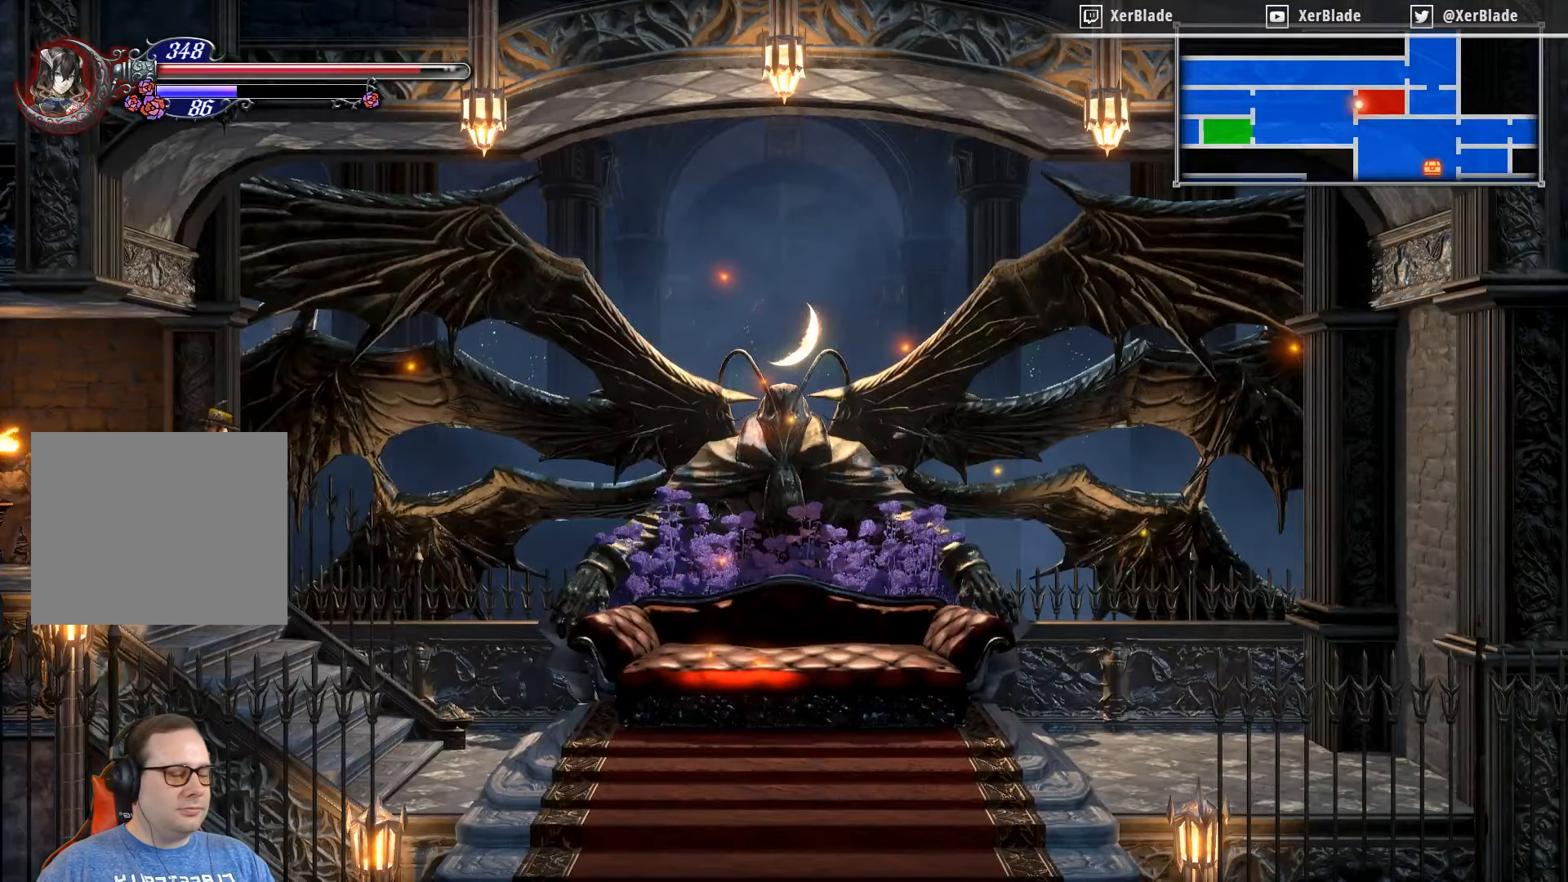
{"buttons": ["DPAD_RIGHT"], "right_stick": "center", "events": []}
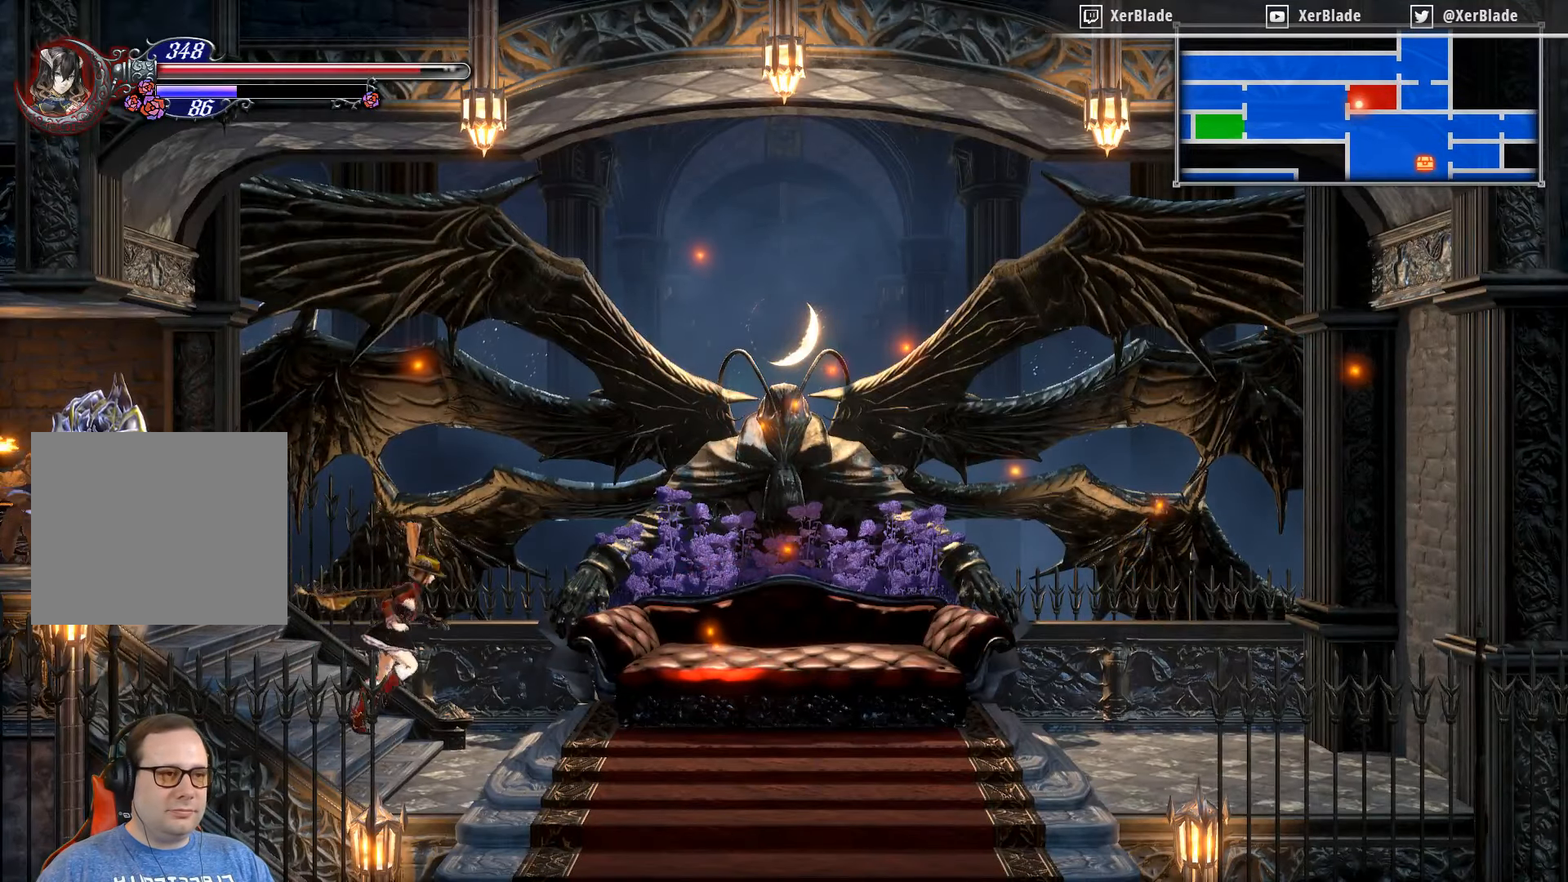
{"buttons": ["DPAD_RIGHT"], "right_stick": "center", "events": []}
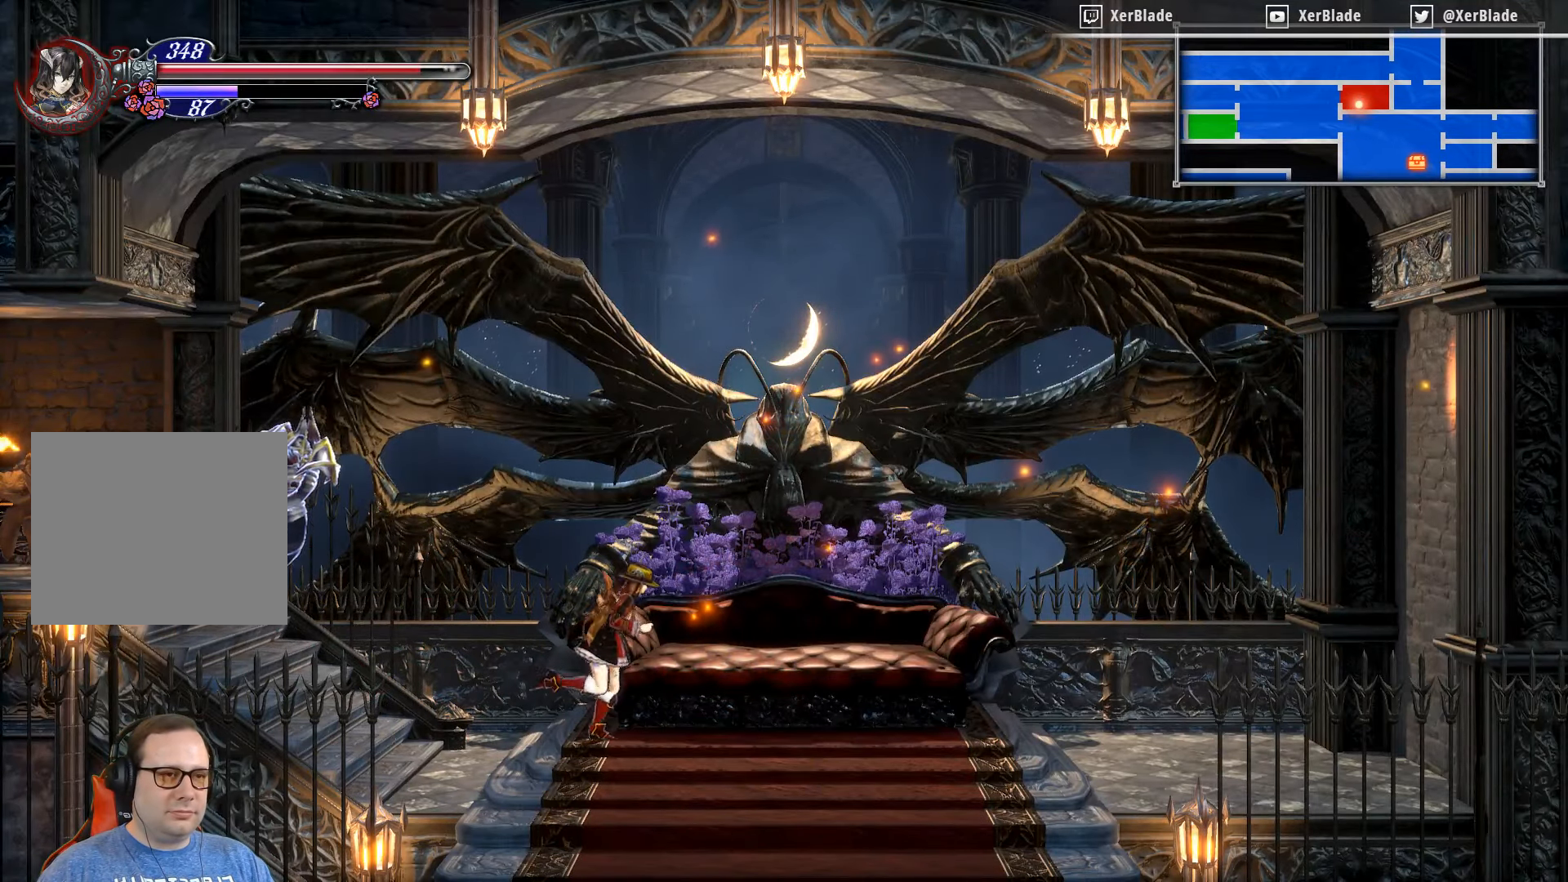
{"buttons": [], "right_stick": "center", "events": [[383, "DPAD_RIGHT", "up"]]}
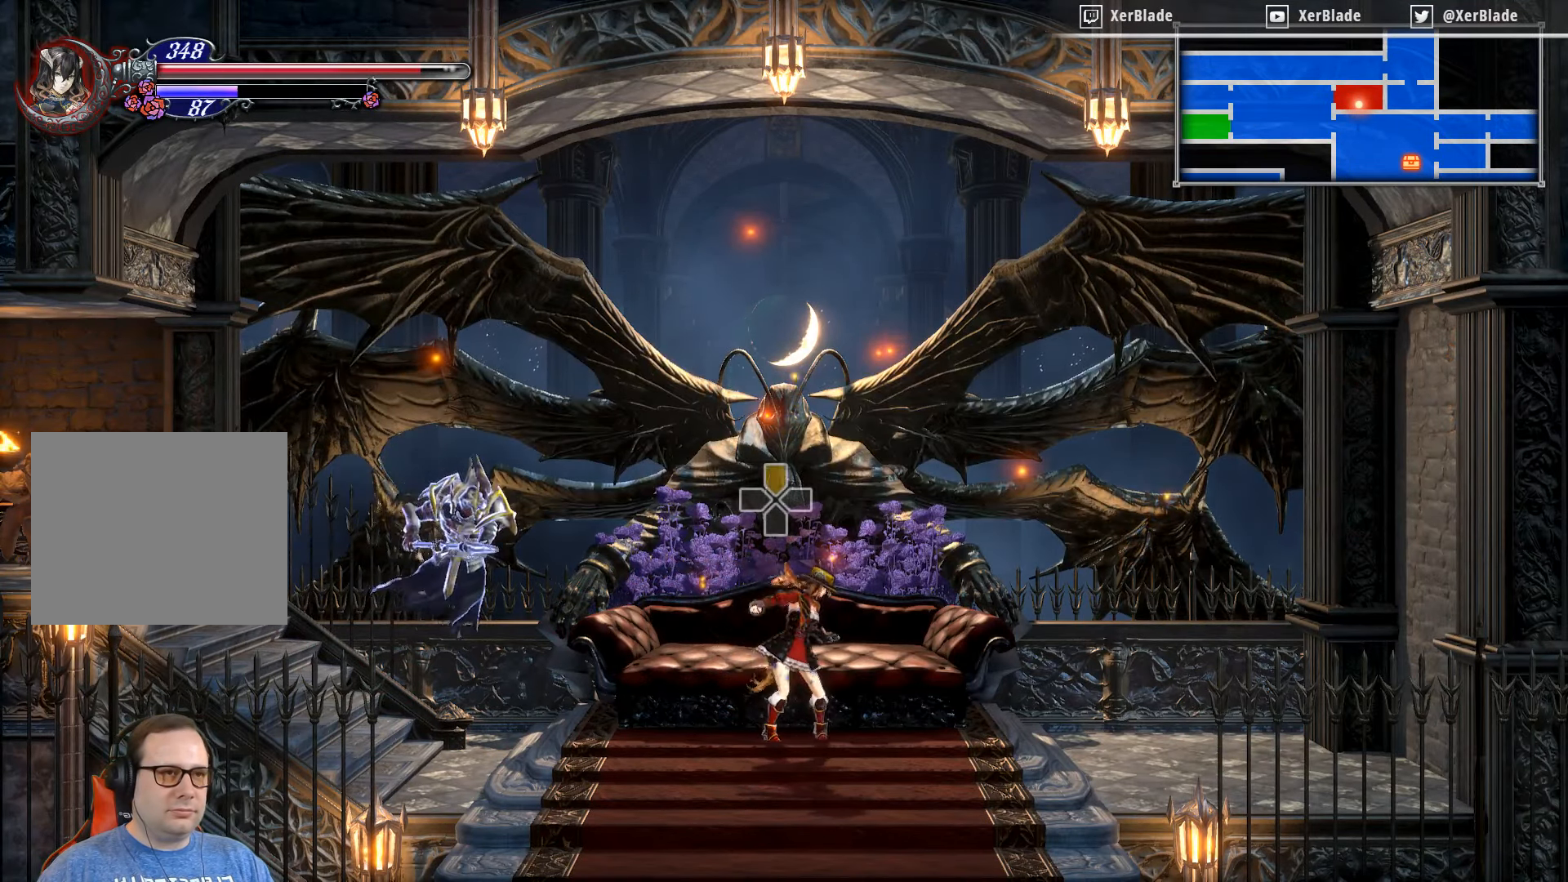
{"buttons": [], "right_stick": "center", "events": [[133, "DPAD_UP", "down"], [283, "DPAD_UP", "up"]]}
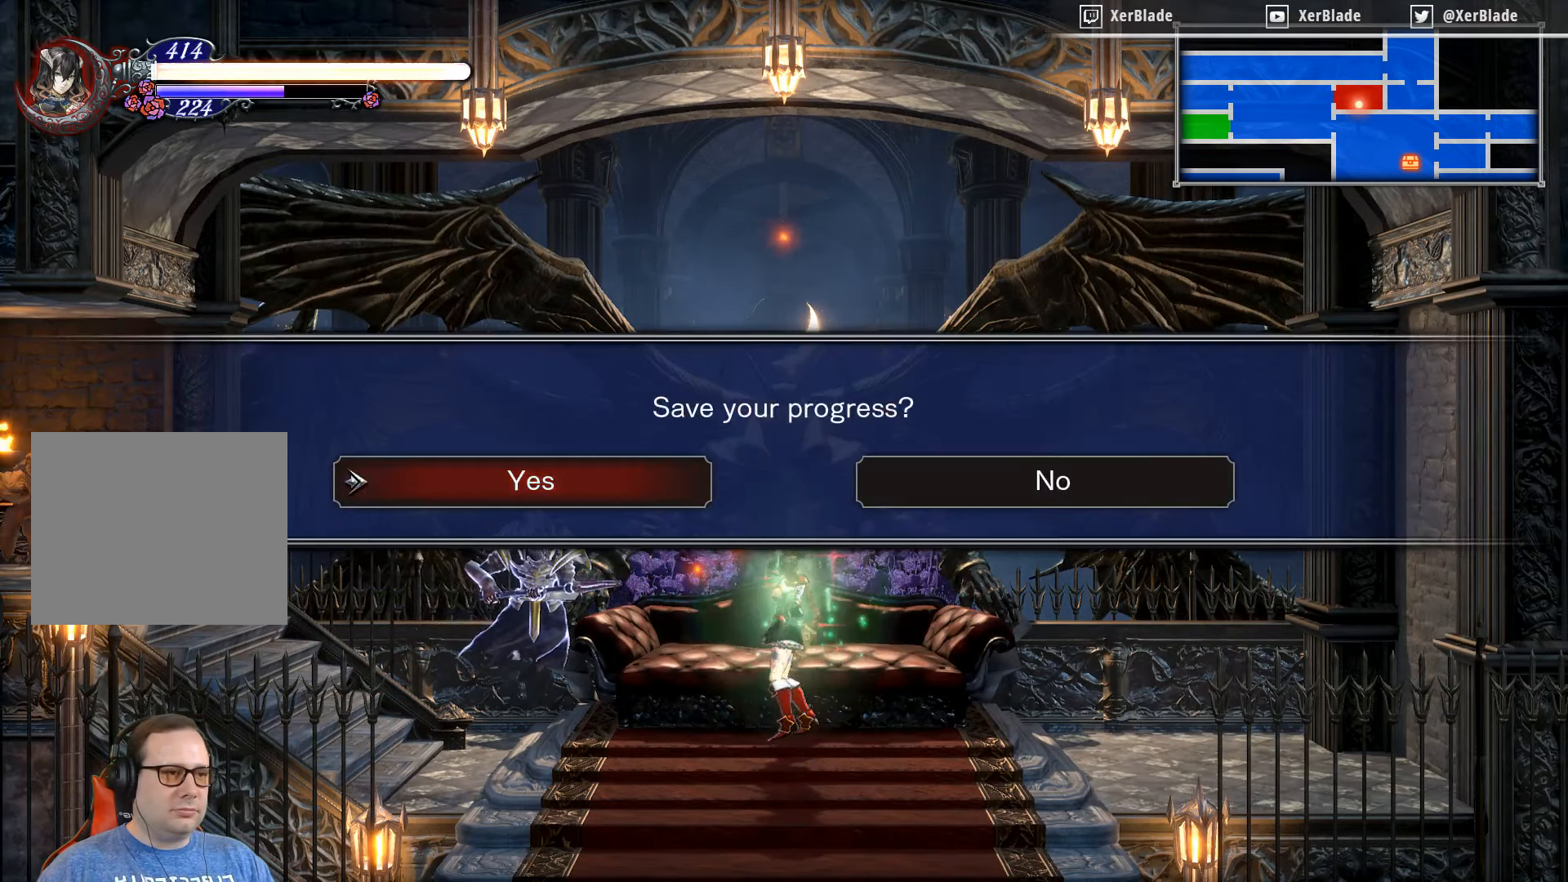
{"buttons": [], "right_stick": "center", "events": [[150, "CROSS", "down"], [367, "CROSS", "up"]]}
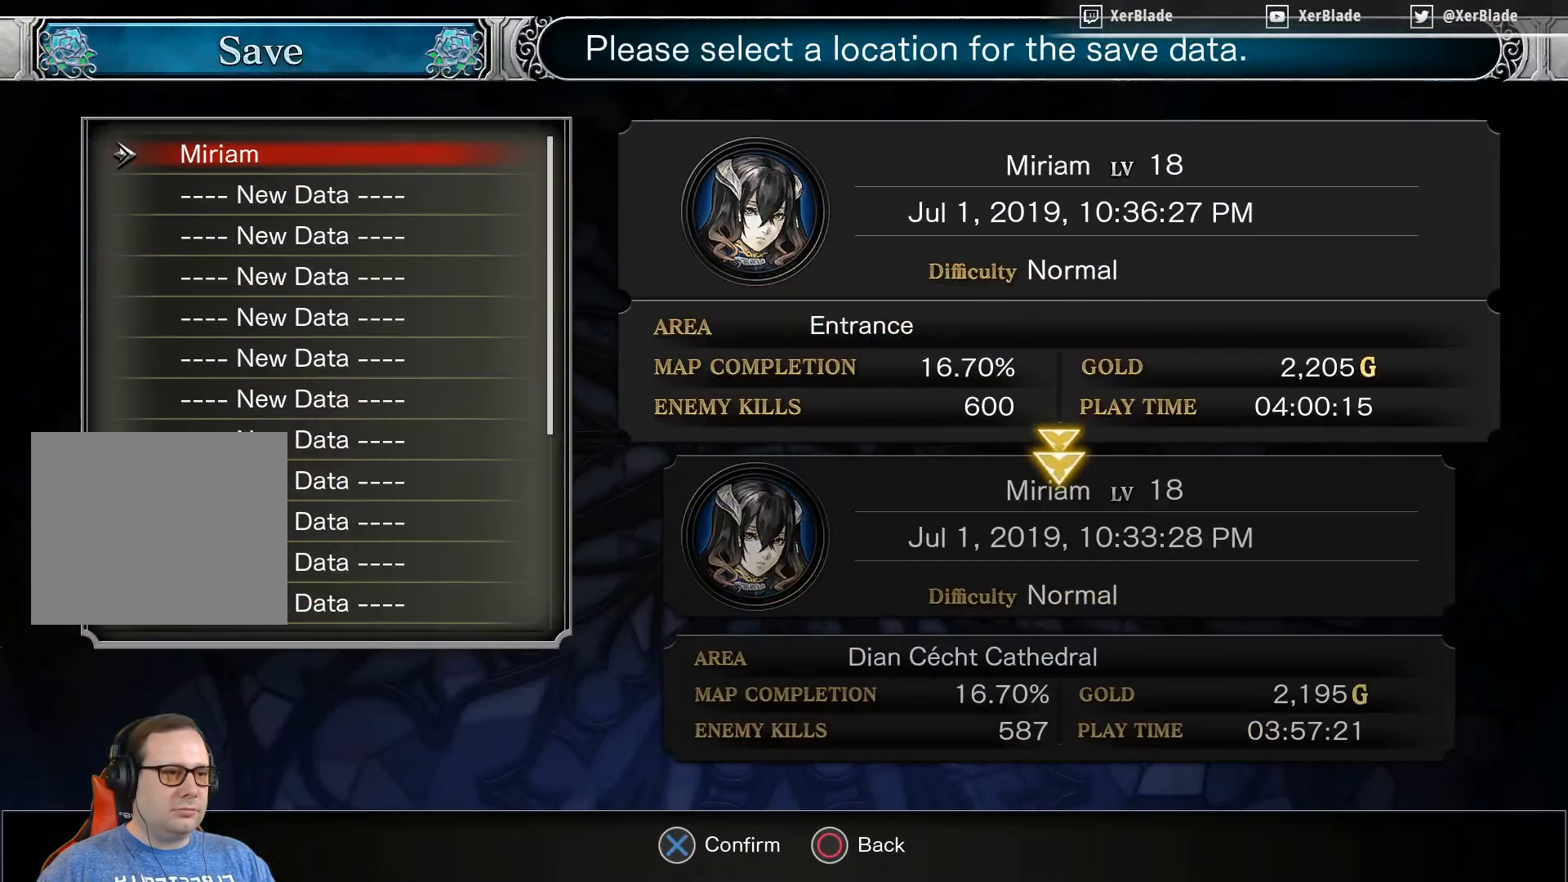
{"buttons": ["CROSS"], "right_stick": "center", "events": [[400, "CROSS", "down"]]}
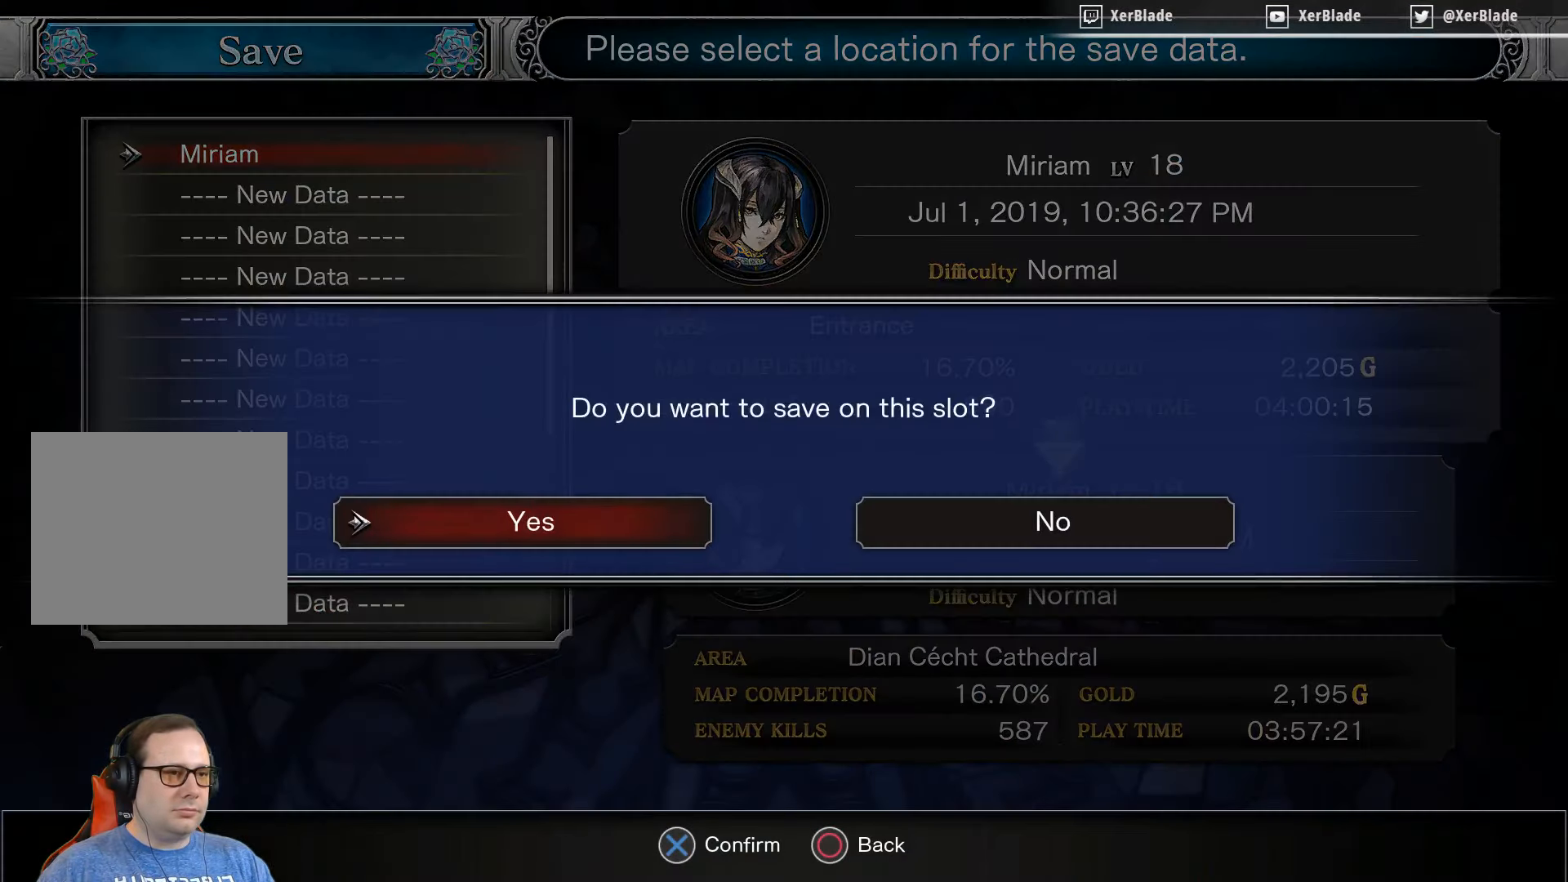
{"buttons": ["CROSS"], "right_stick": "center", "events": [[167, "CROSS", "up"], [400, "CROSS", "down"]]}
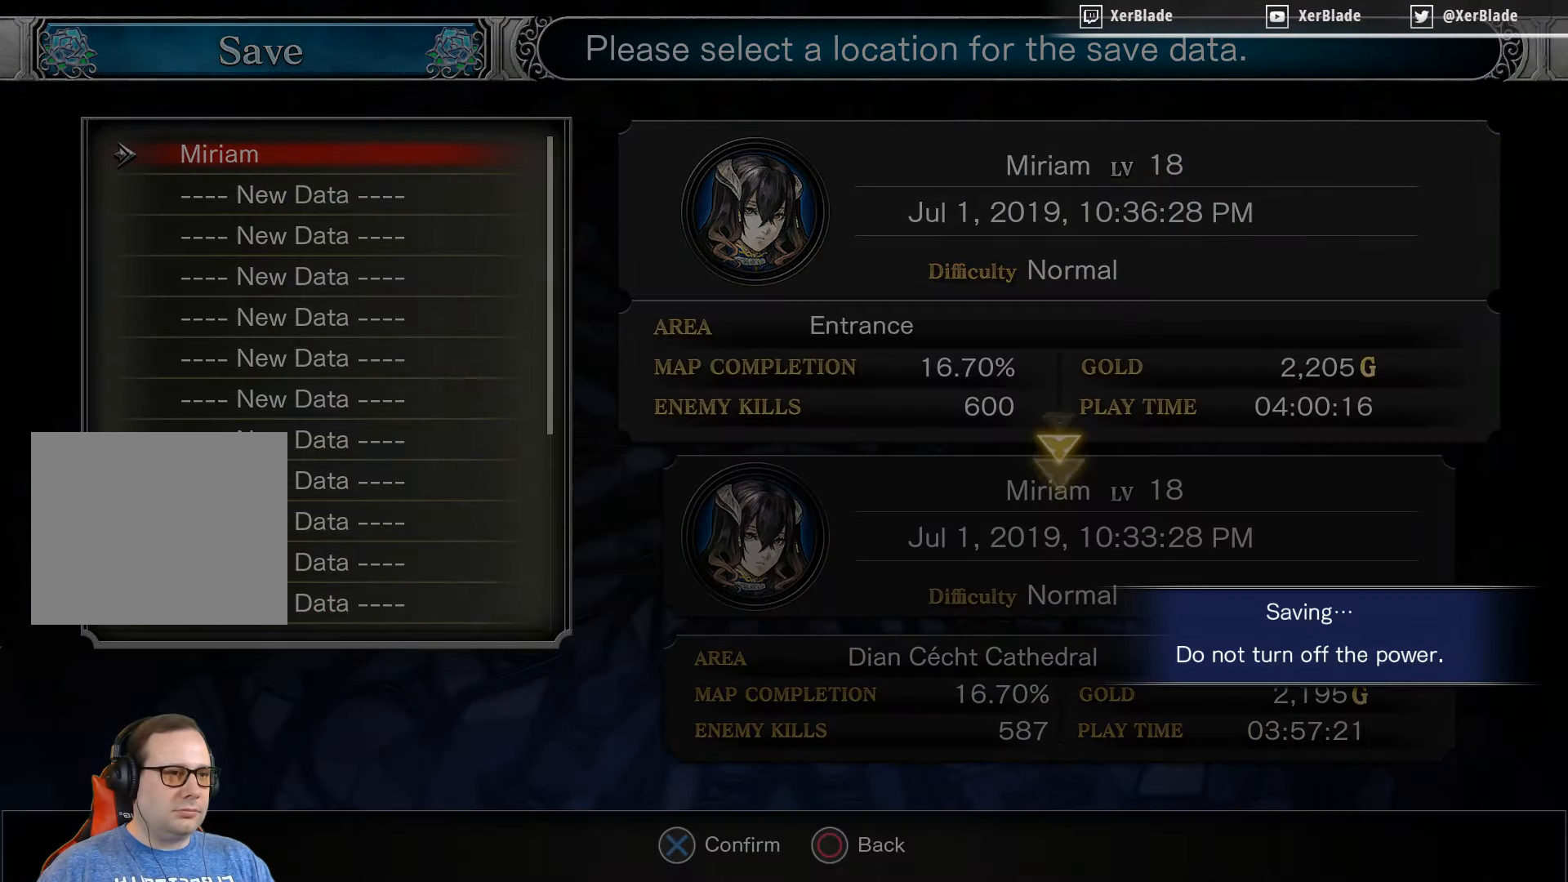
{"buttons": [], "right_stick": "center", "events": [[150, "CROSS", "up"]]}
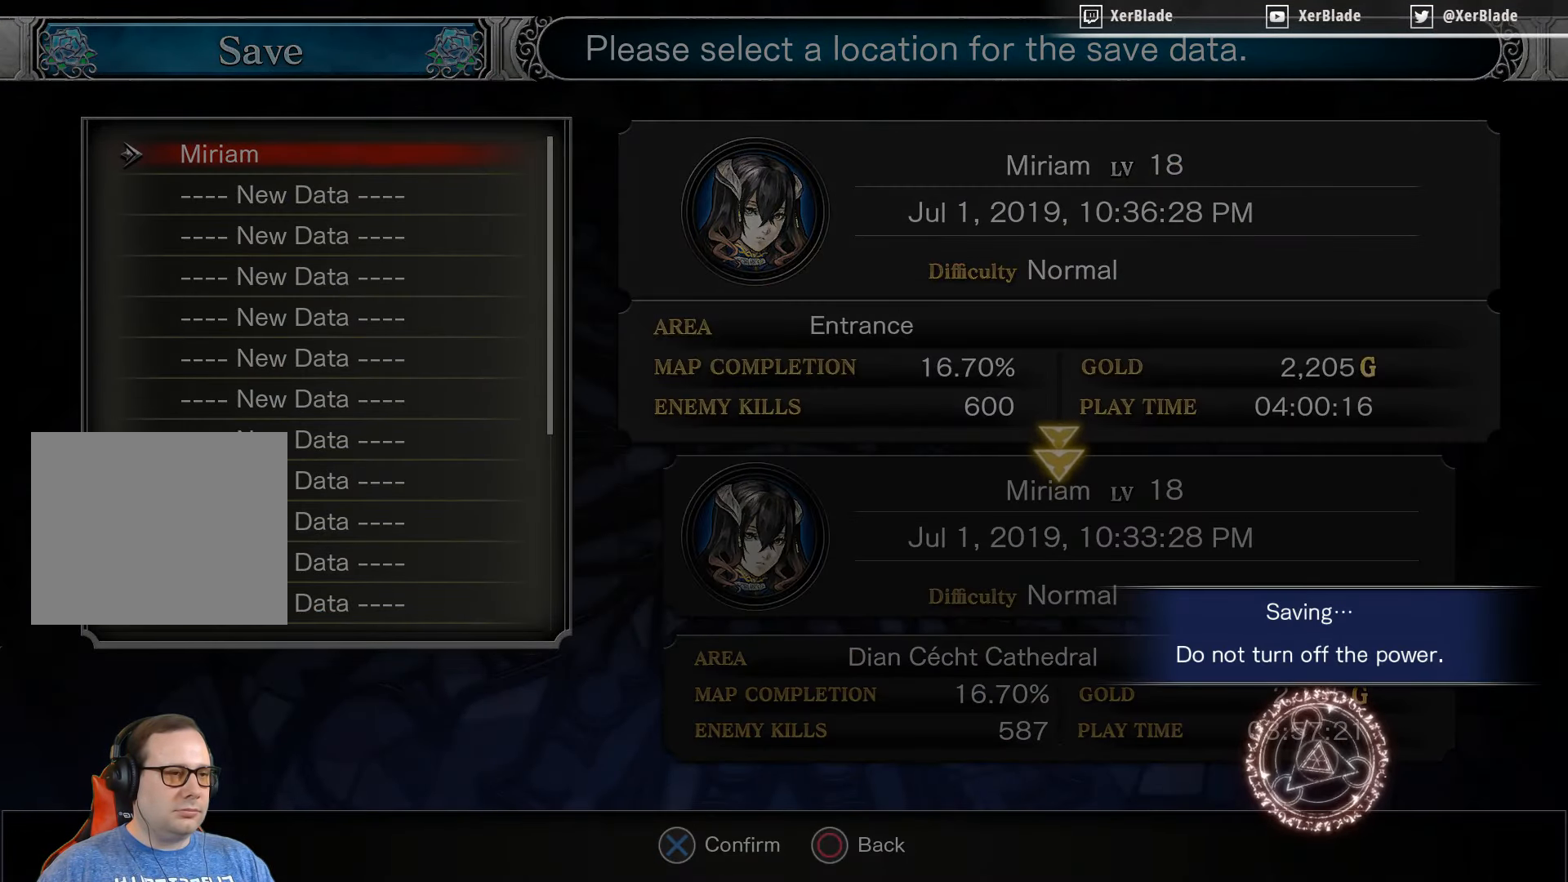
{"buttons": [], "right_stick": "center", "events": []}
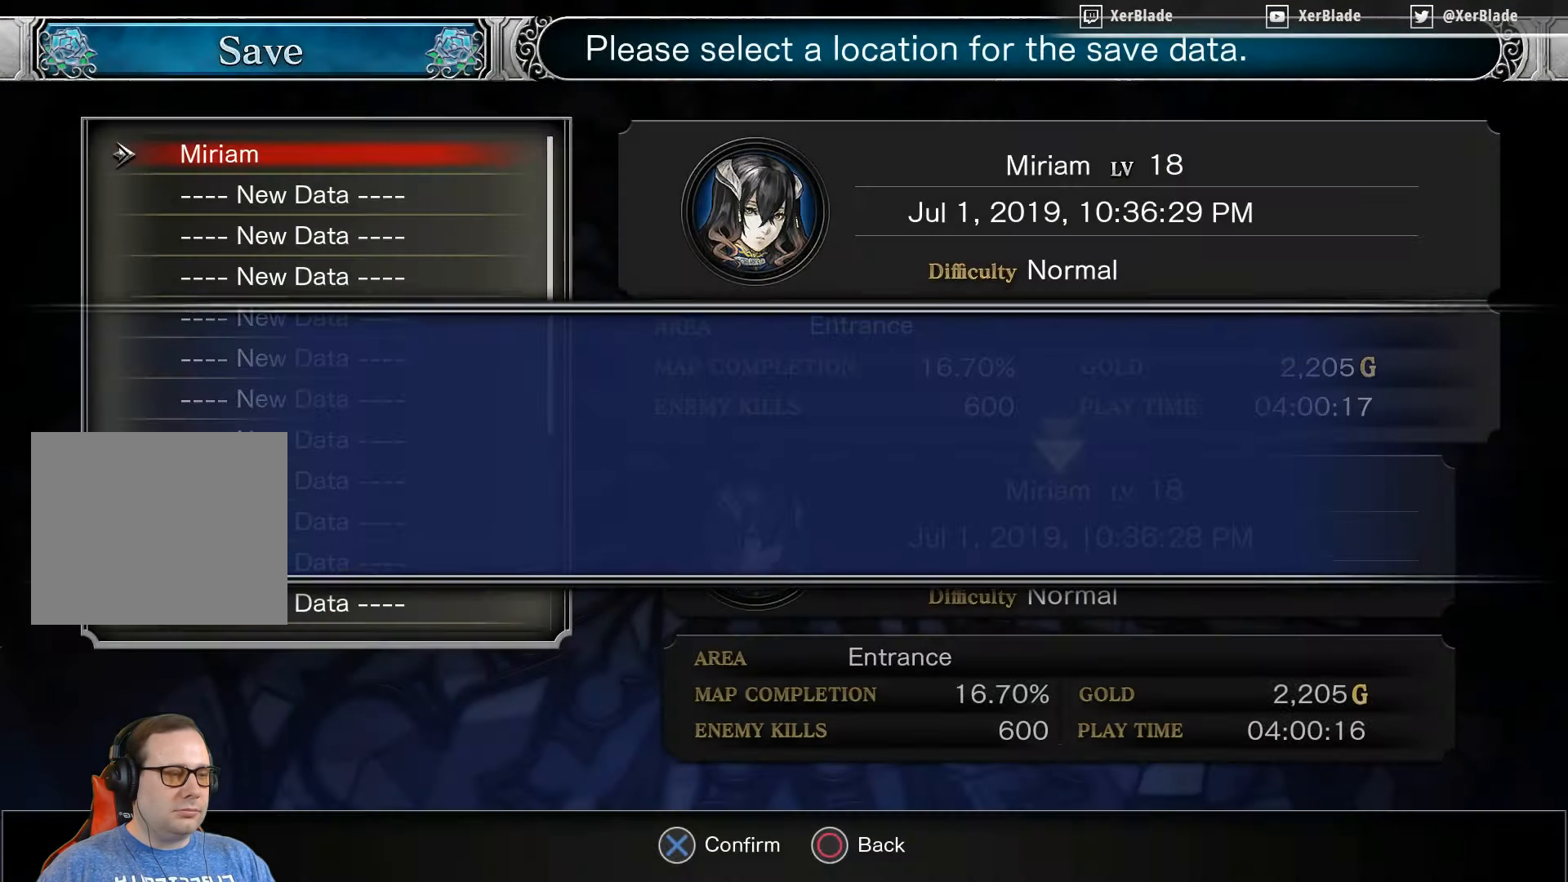
{"buttons": ["CROSS"], "right_stick": "center", "events": [[467, "CROSS", "down"]]}
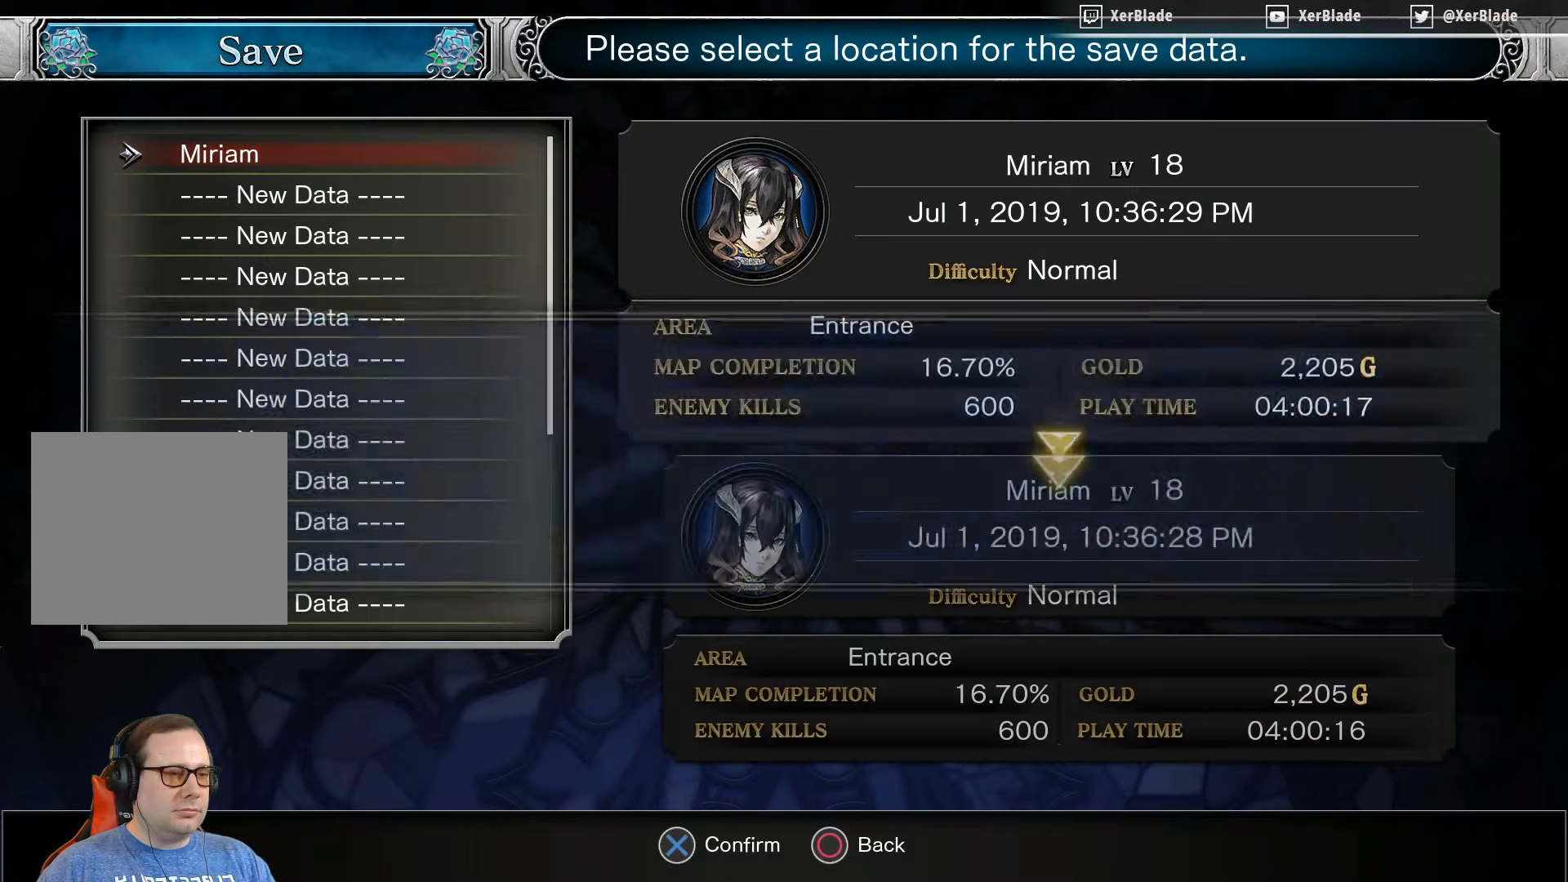
{"buttons": ["DPAD_LEFT"], "right_stick": "center", "events": [[67, "CROSS", "up"], [450, "DPAD_LEFT", "down"]]}
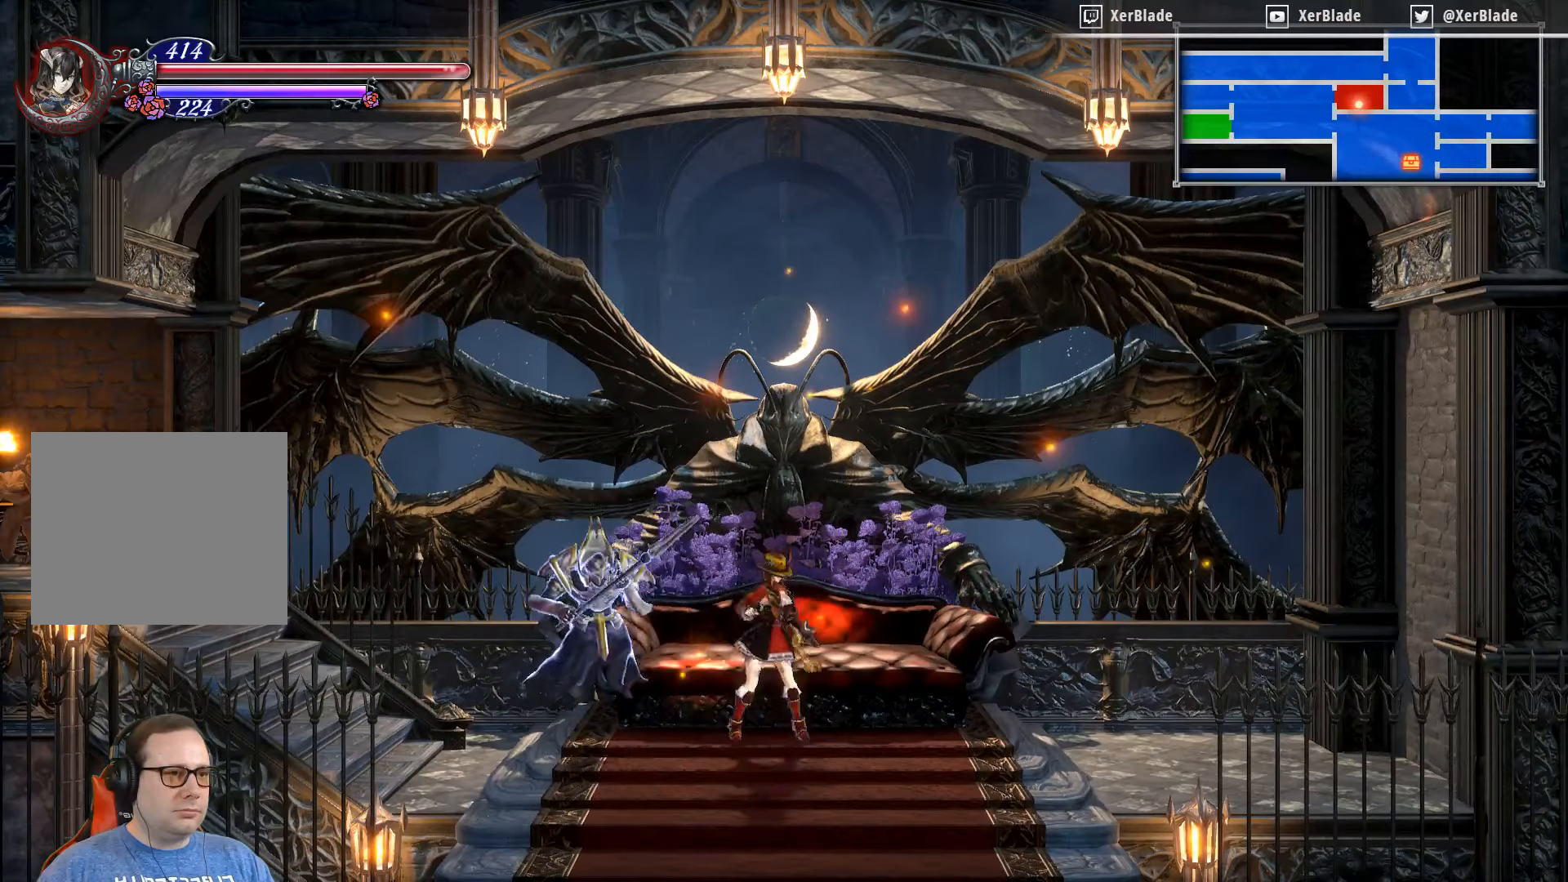
{"buttons": ["DPAD_LEFT"], "right_stick": "center", "events": []}
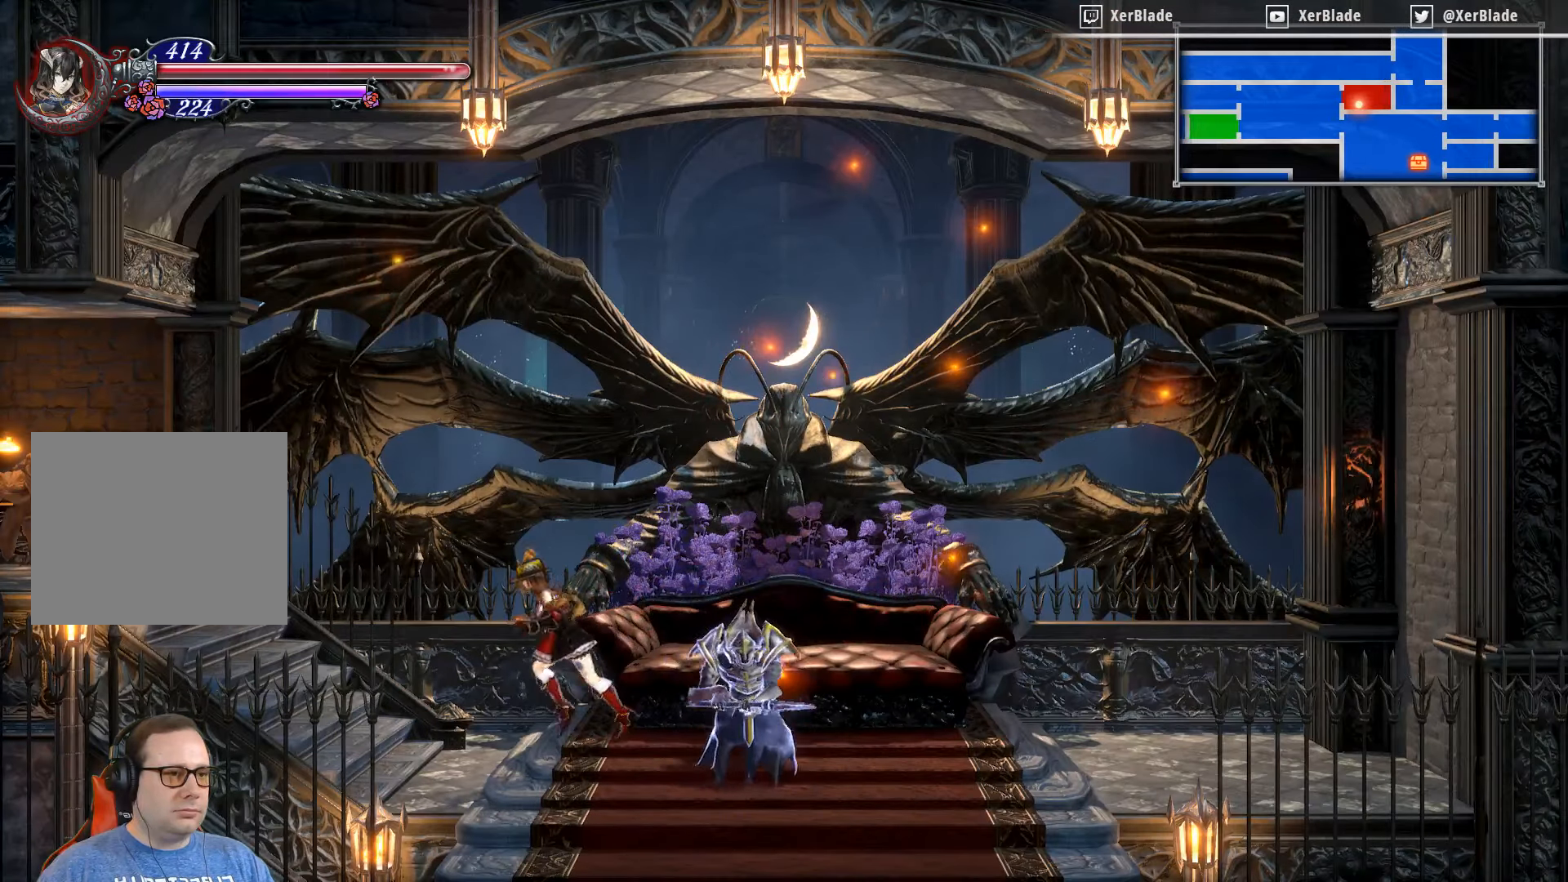
{"buttons": ["DPAD_LEFT"], "right_stick": "center", "events": []}
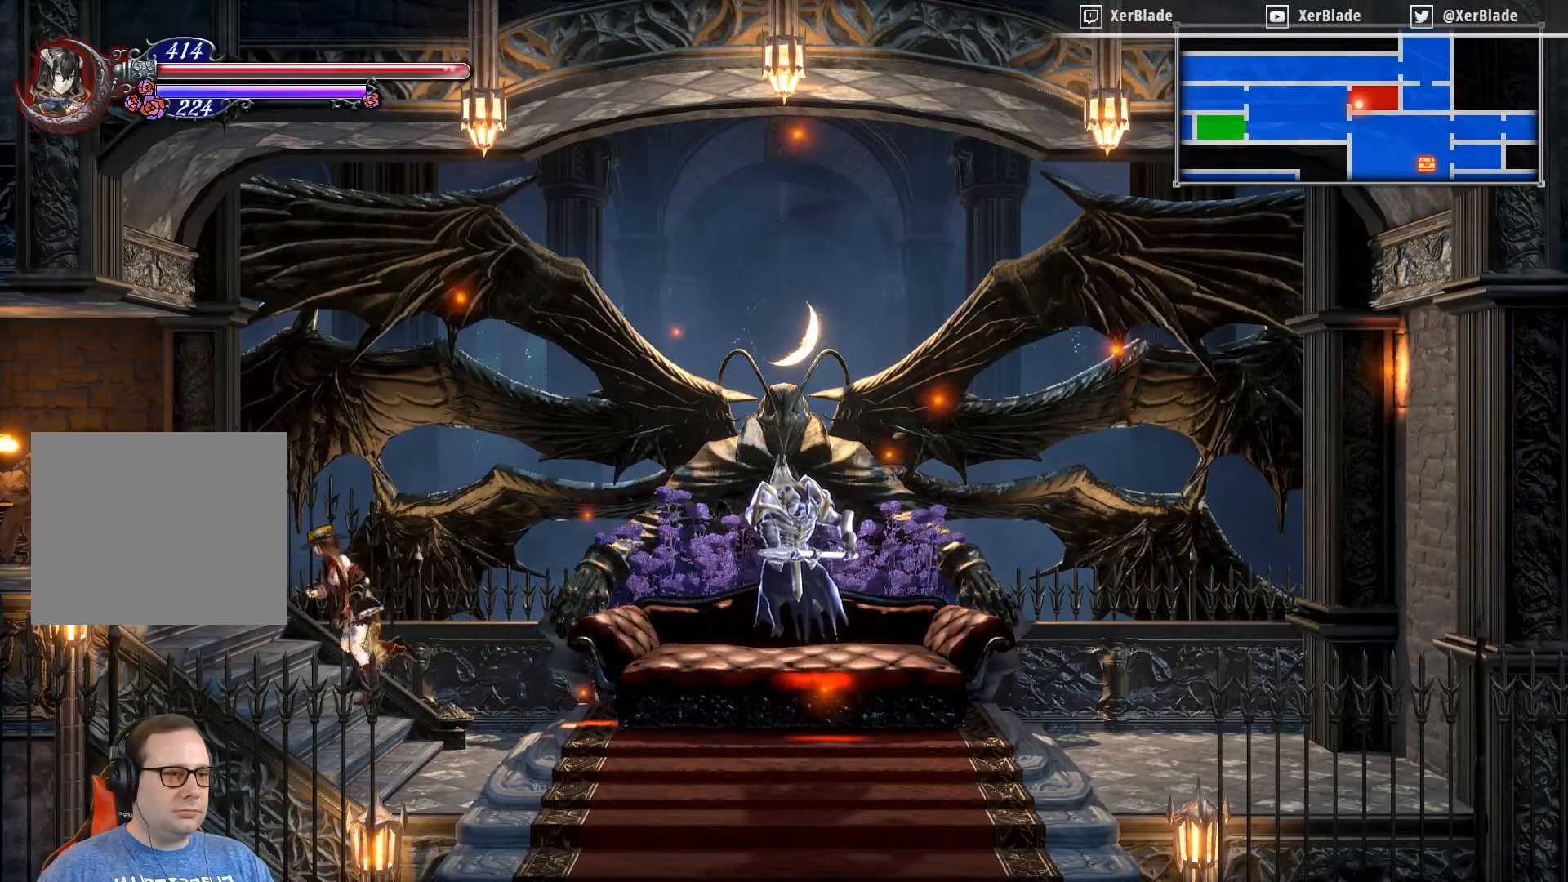
{"buttons": ["DPAD_LEFT"], "right_stick": "center", "events": []}
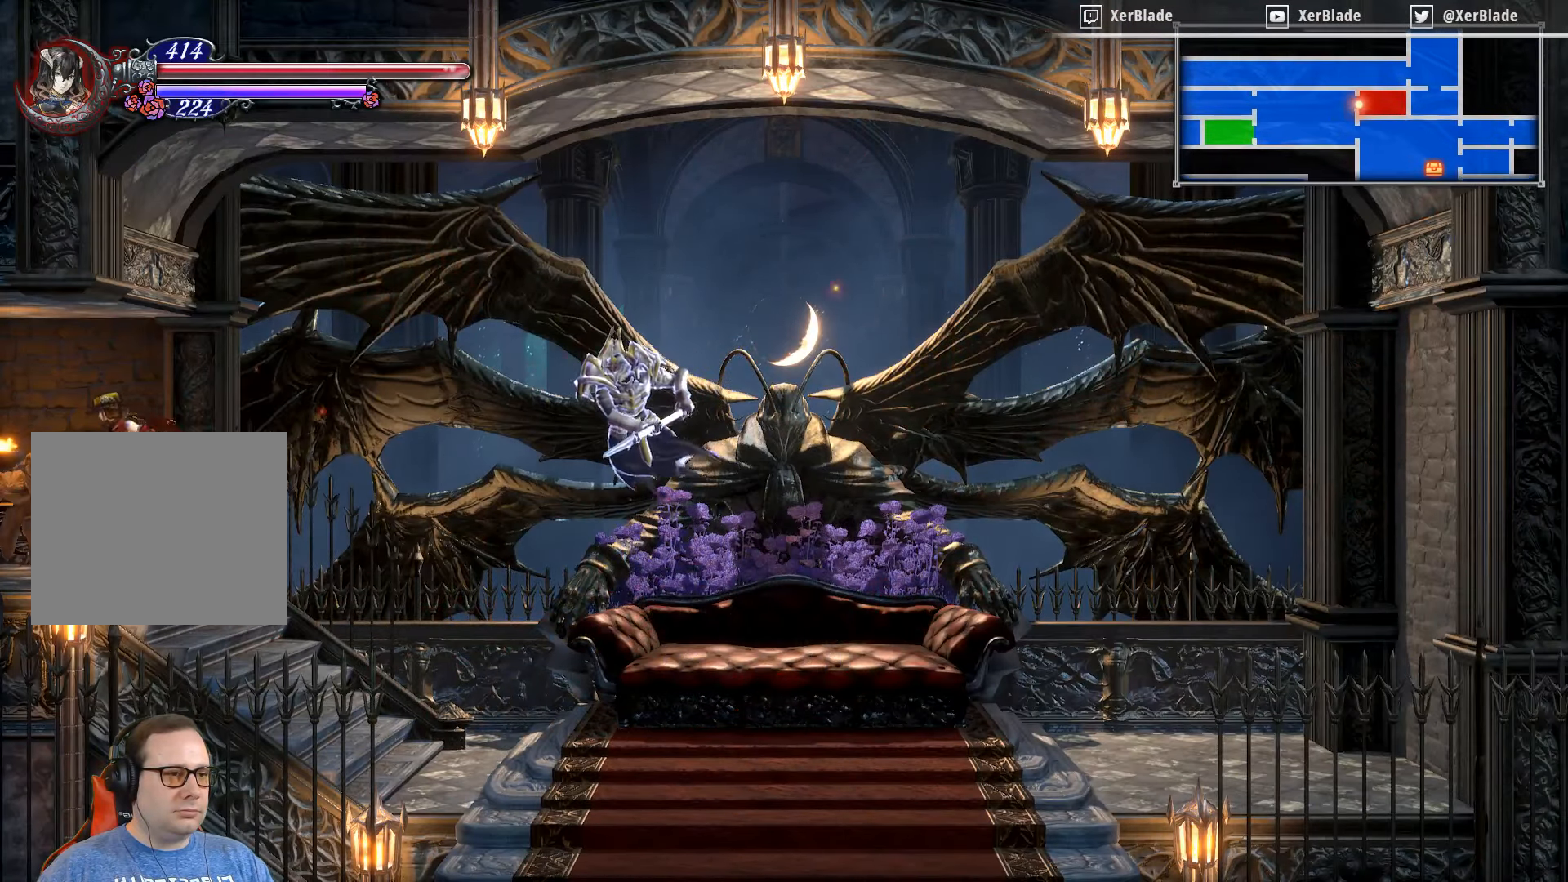
{"buttons": ["DPAD_LEFT"], "right_stick": "center", "events": []}
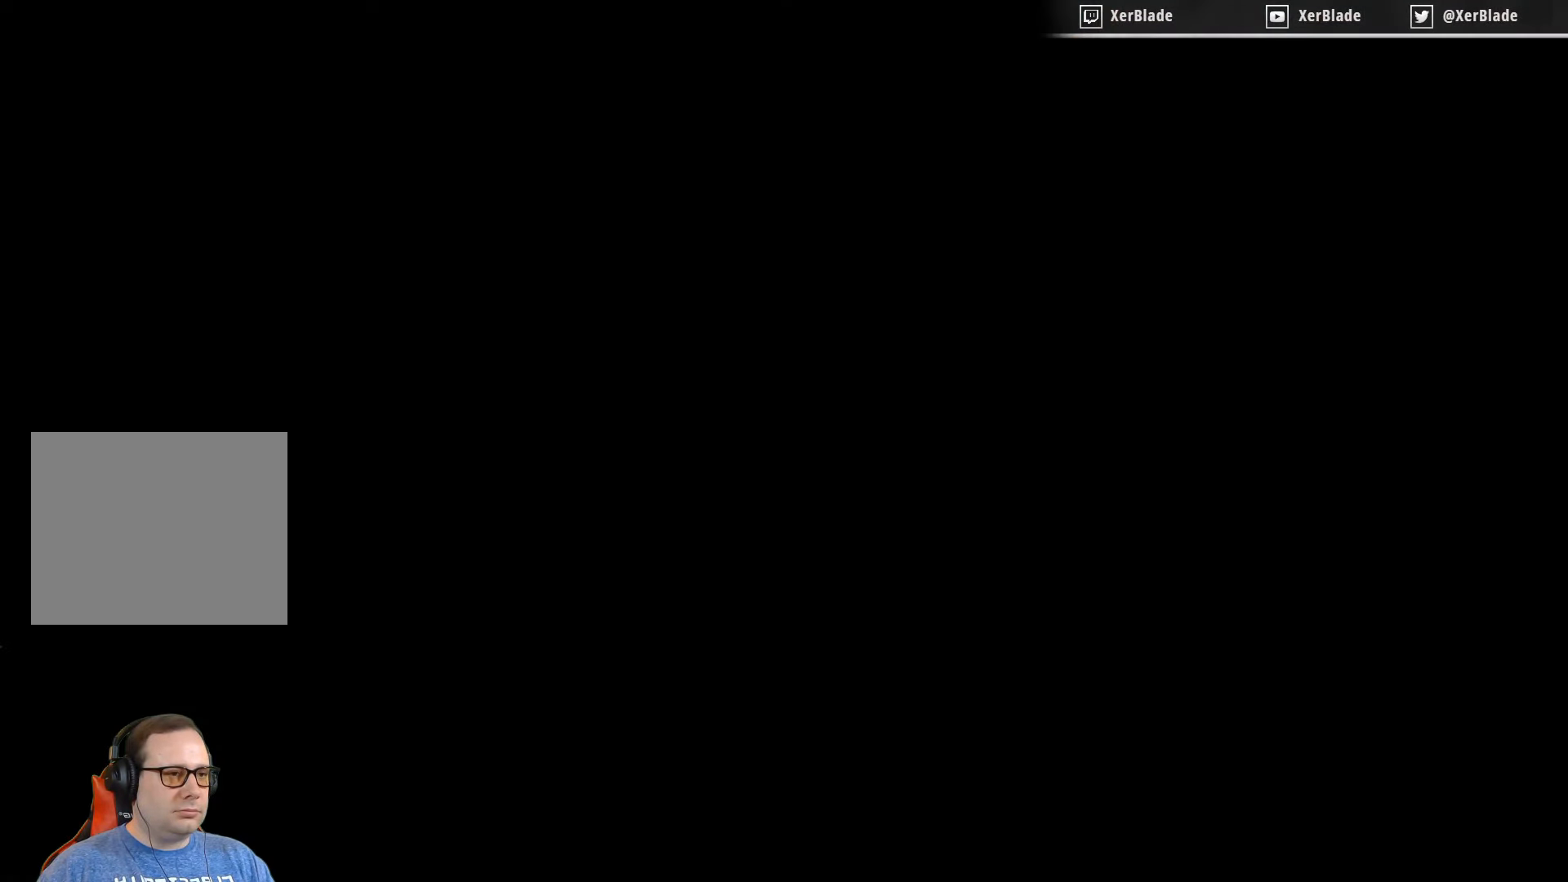
{"buttons": ["DPAD_LEFT"], "right_stick": "center", "events": []}
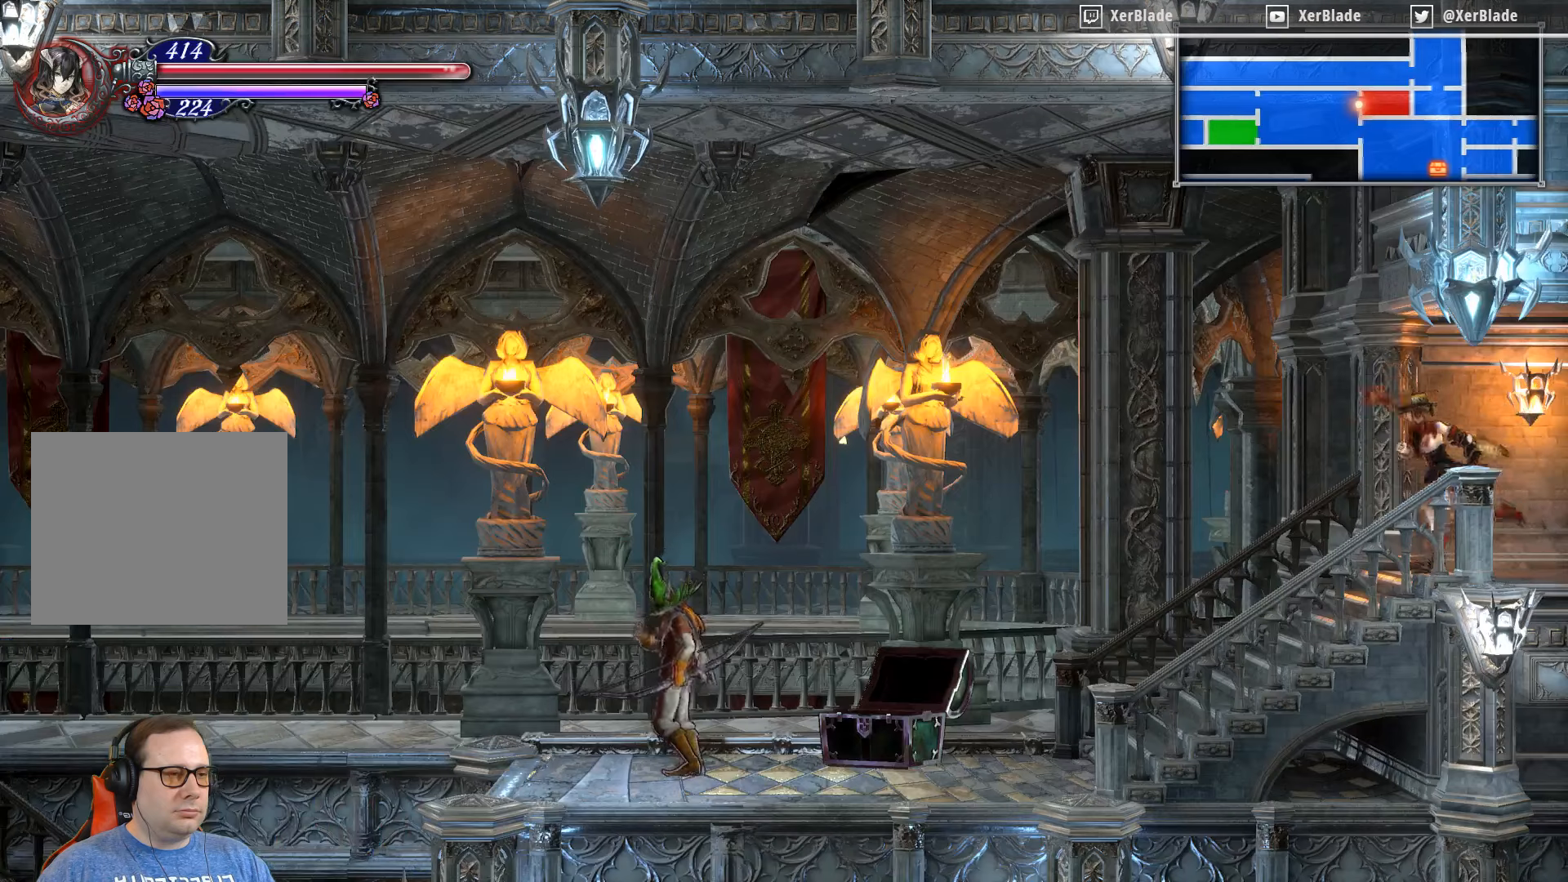
{"buttons": ["DPAD_LEFT"], "right_stick": "center", "events": []}